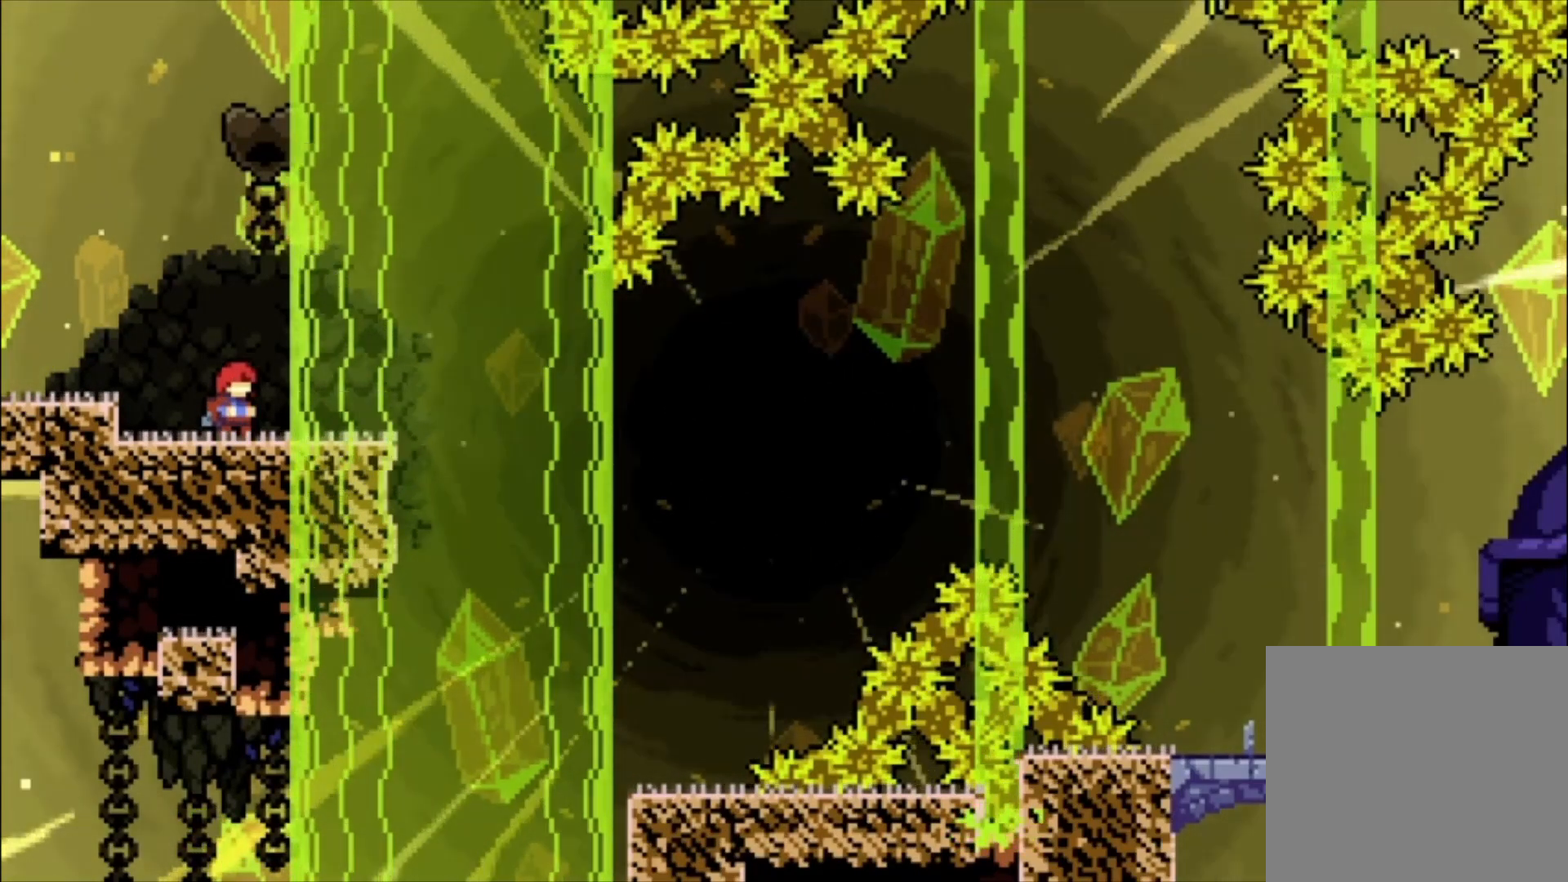
Gameplay with a controller (Xbox layout); each line is a JSON object with the inputs held at the frame after it. "events" lists button and stick changes between this image and that frame as [ms after this image, input, new state], when the widget could be followed in between. Not read: right_stick.
{"buttons": ["X"], "left_stick": "down", "events": [[400, "left_stick", "down"], [467, "X", "down"]]}
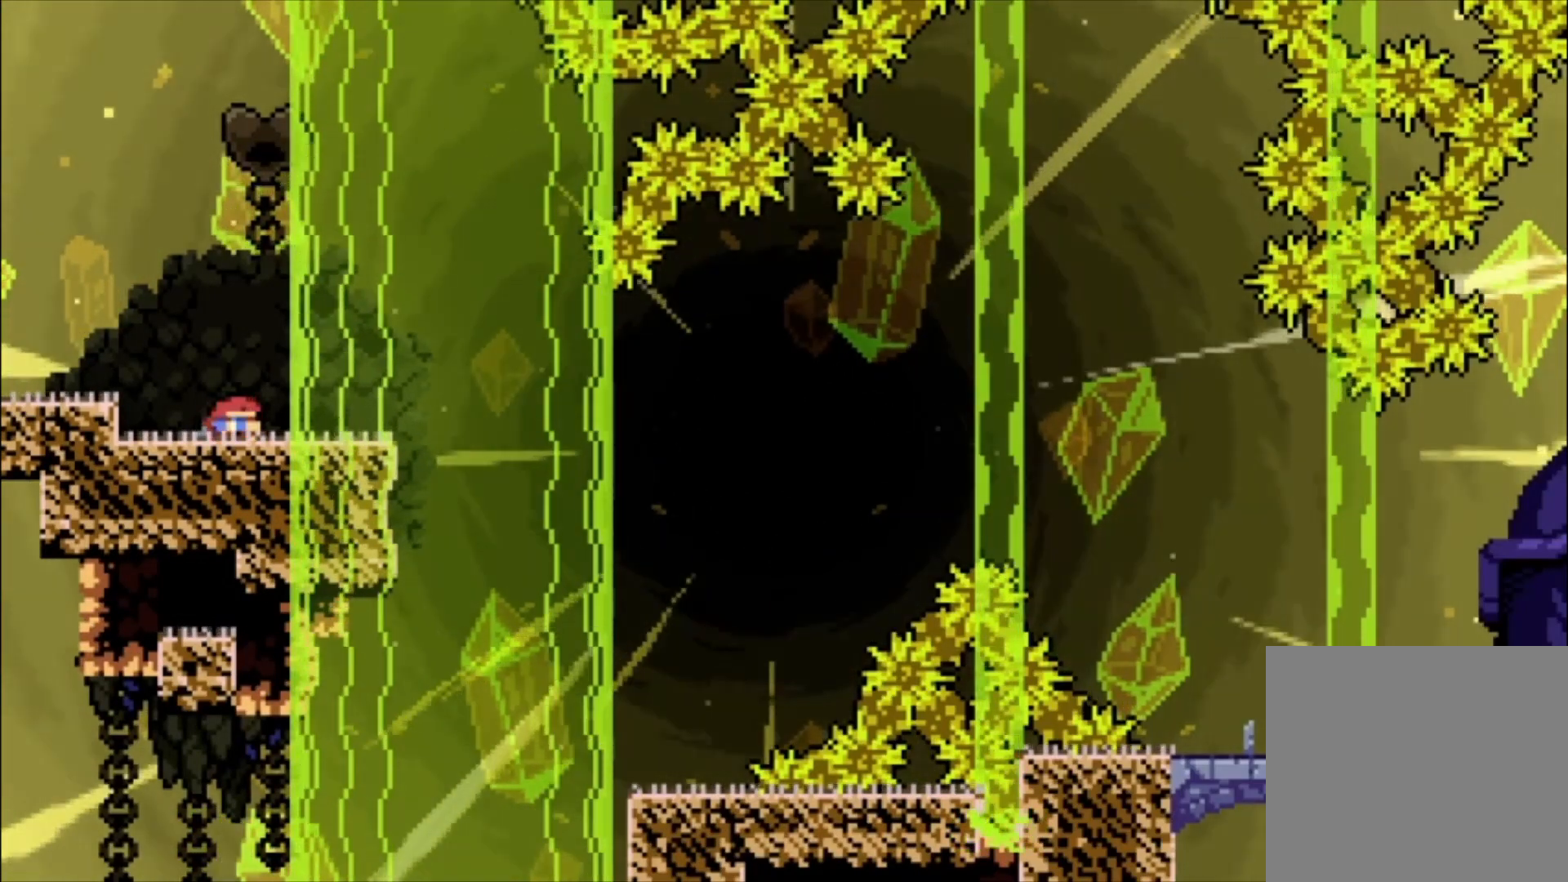
{"buttons": ["A"], "left_stick": "center", "events": [[67, "X", "up"], [133, "A", "down"], [400, "left_stick", "center"]]}
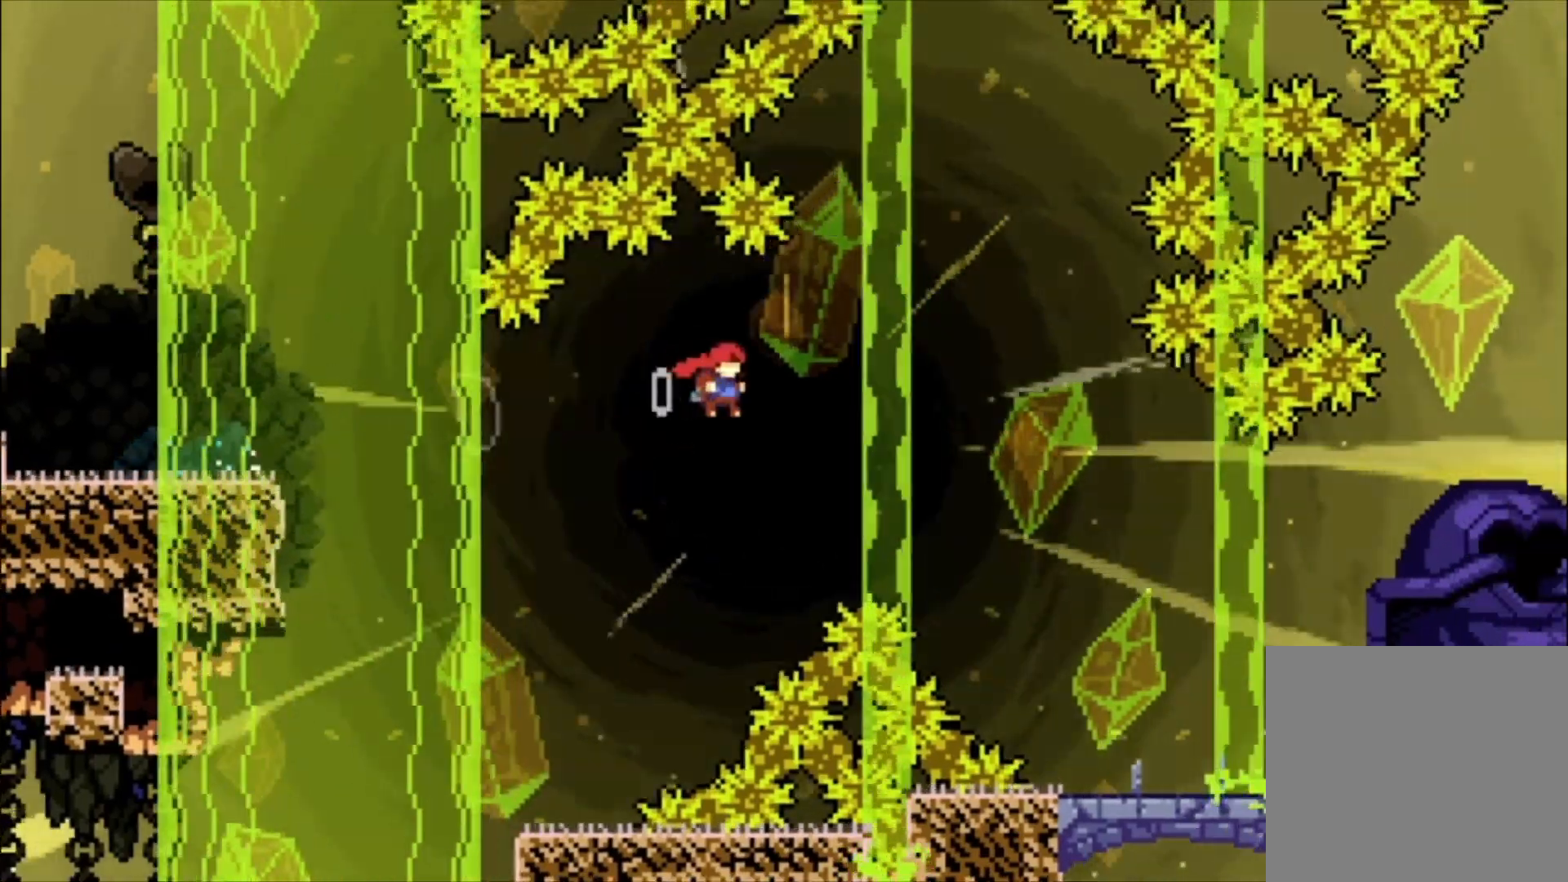
{"buttons": [], "left_stick": "center", "events": [[33, "A", "up"], [133, "X", "down"], [233, "X", "up"]]}
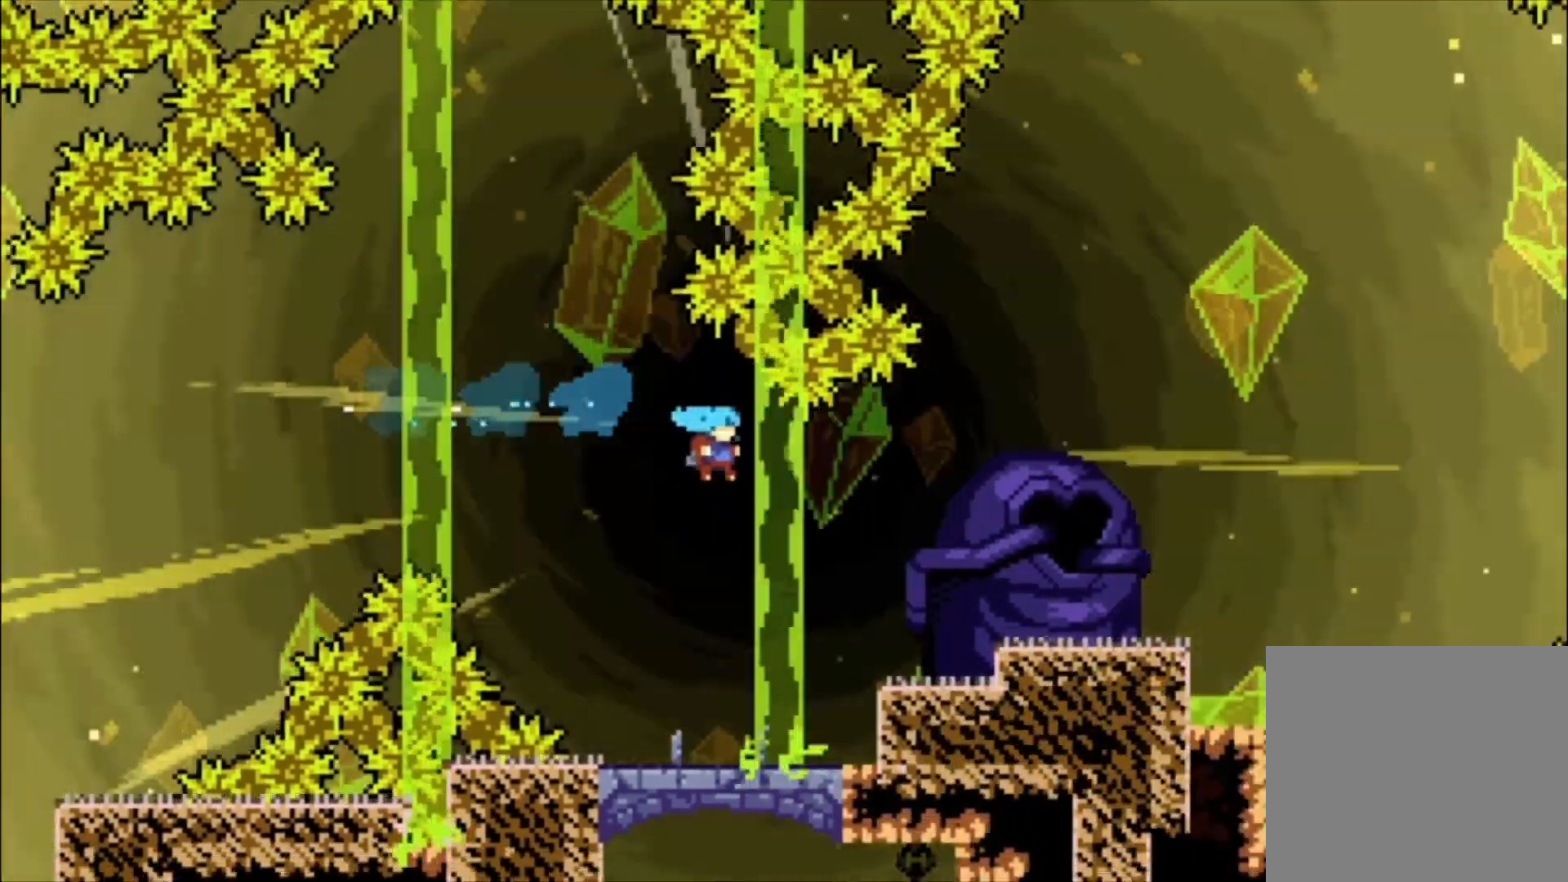
{"buttons": ["A"], "left_stick": "center", "events": [[433, "A", "down"]]}
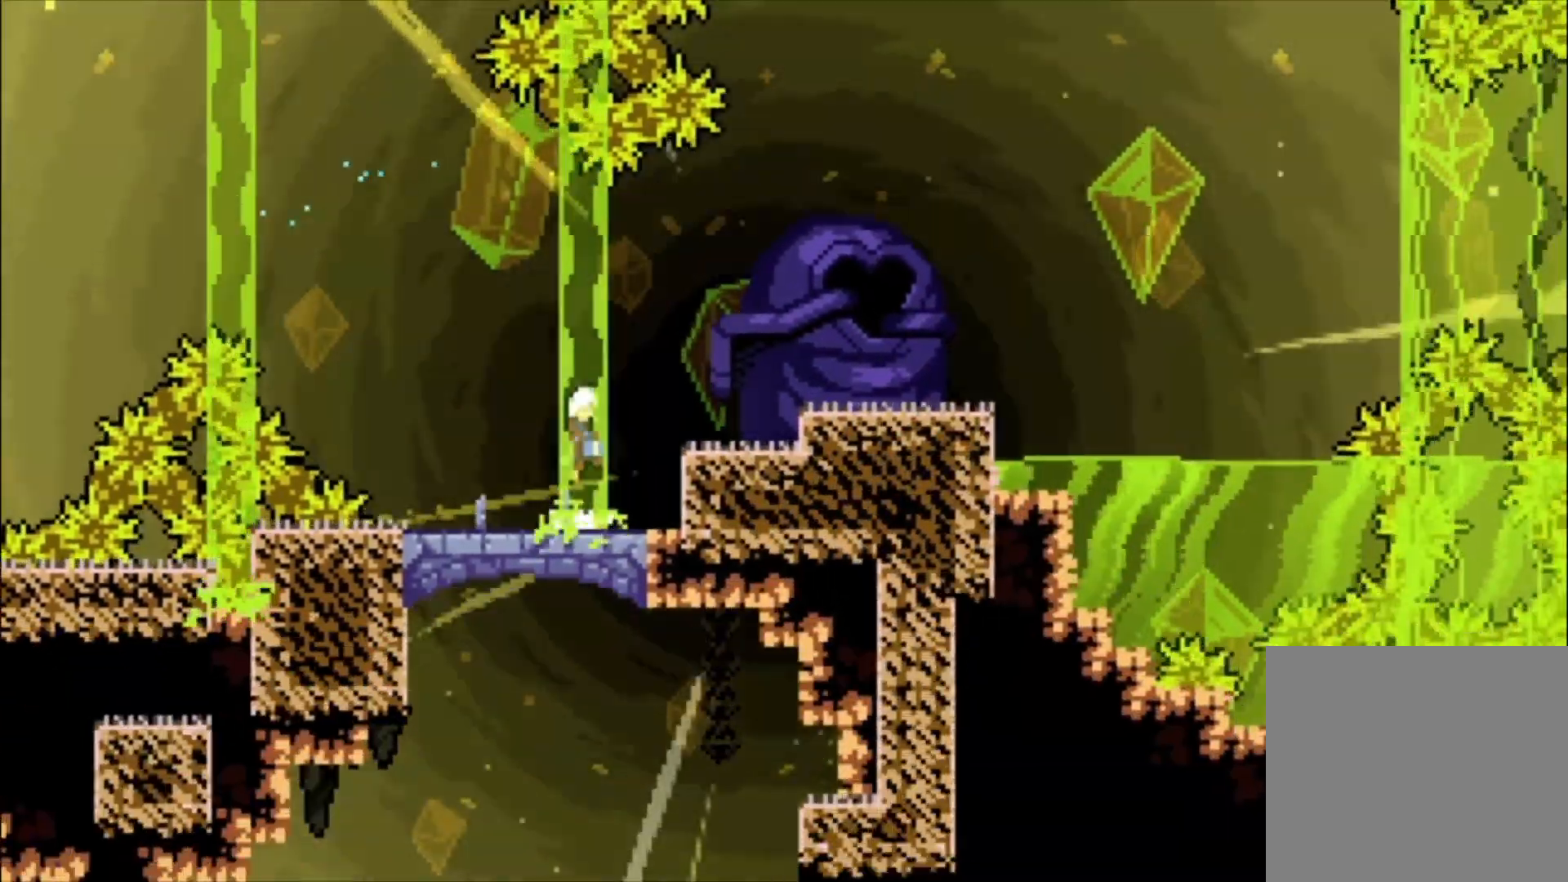
{"buttons": [], "left_stick": "center", "events": [[33, "left_stick", "up"], [67, "A", "up"], [133, "X", "down"], [233, "X", "up"], [467, "left_stick", "center"]]}
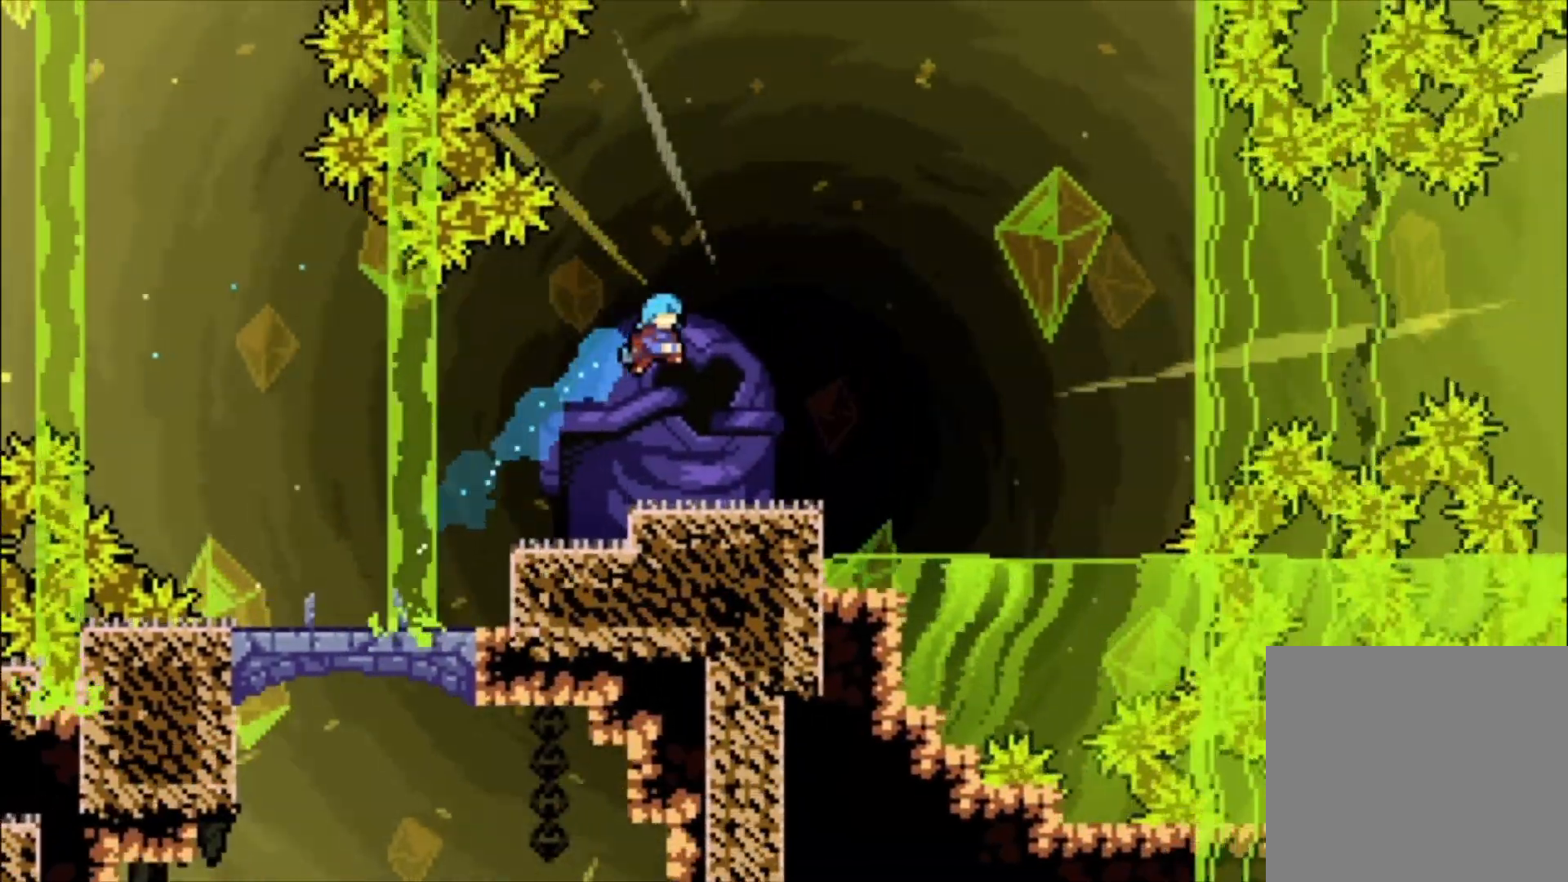
{"buttons": [], "left_stick": "center", "events": []}
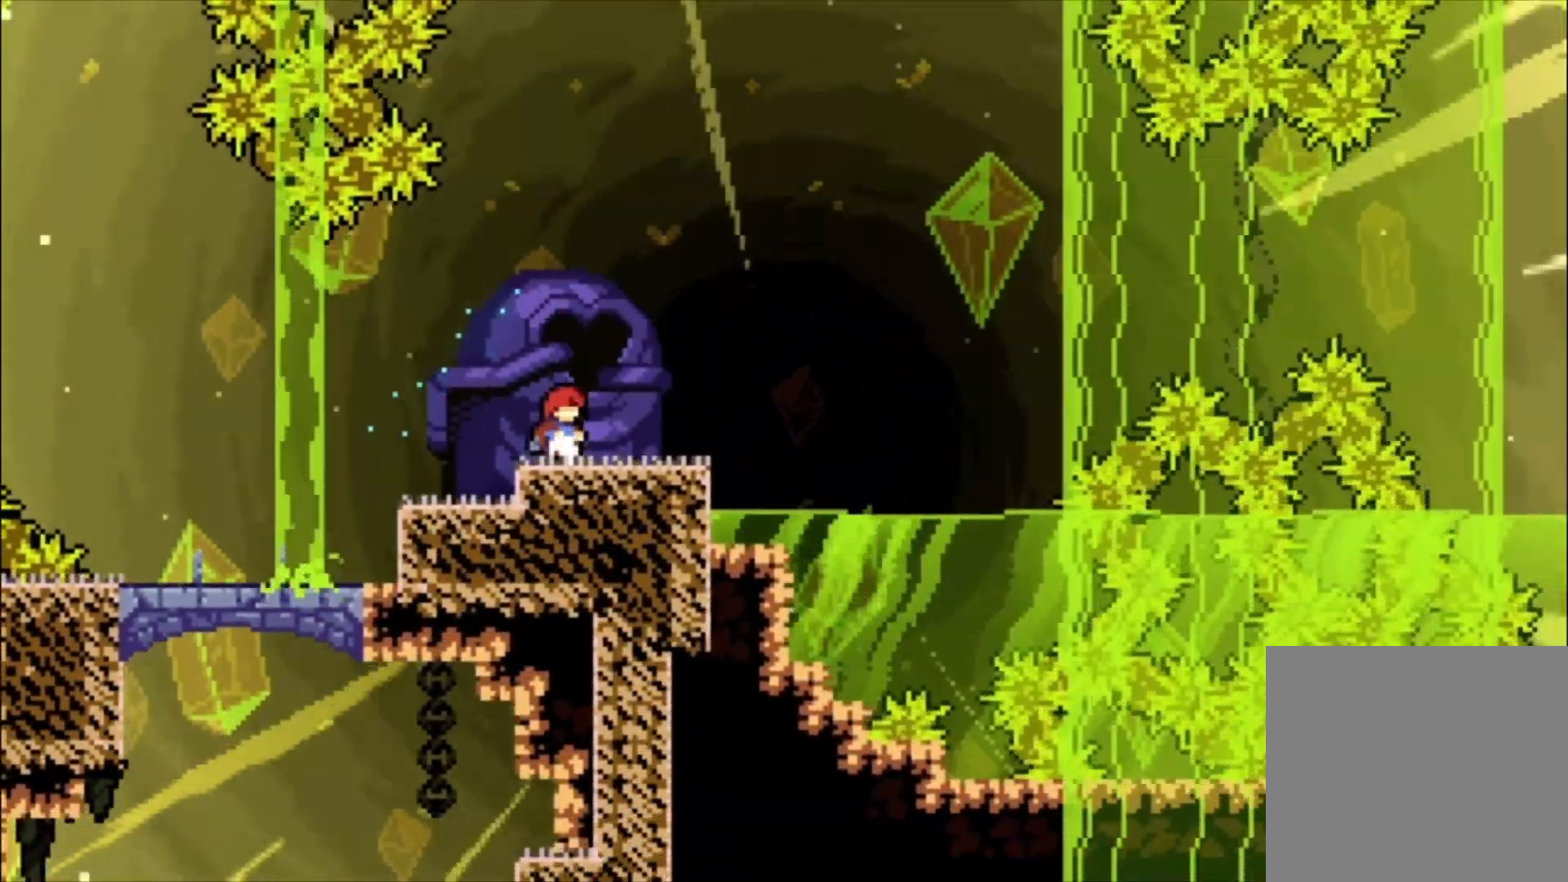
{"buttons": [], "left_stick": "down", "events": [[333, "left_stick", "down"], [400, "X", "down"], [500, "X", "up"]]}
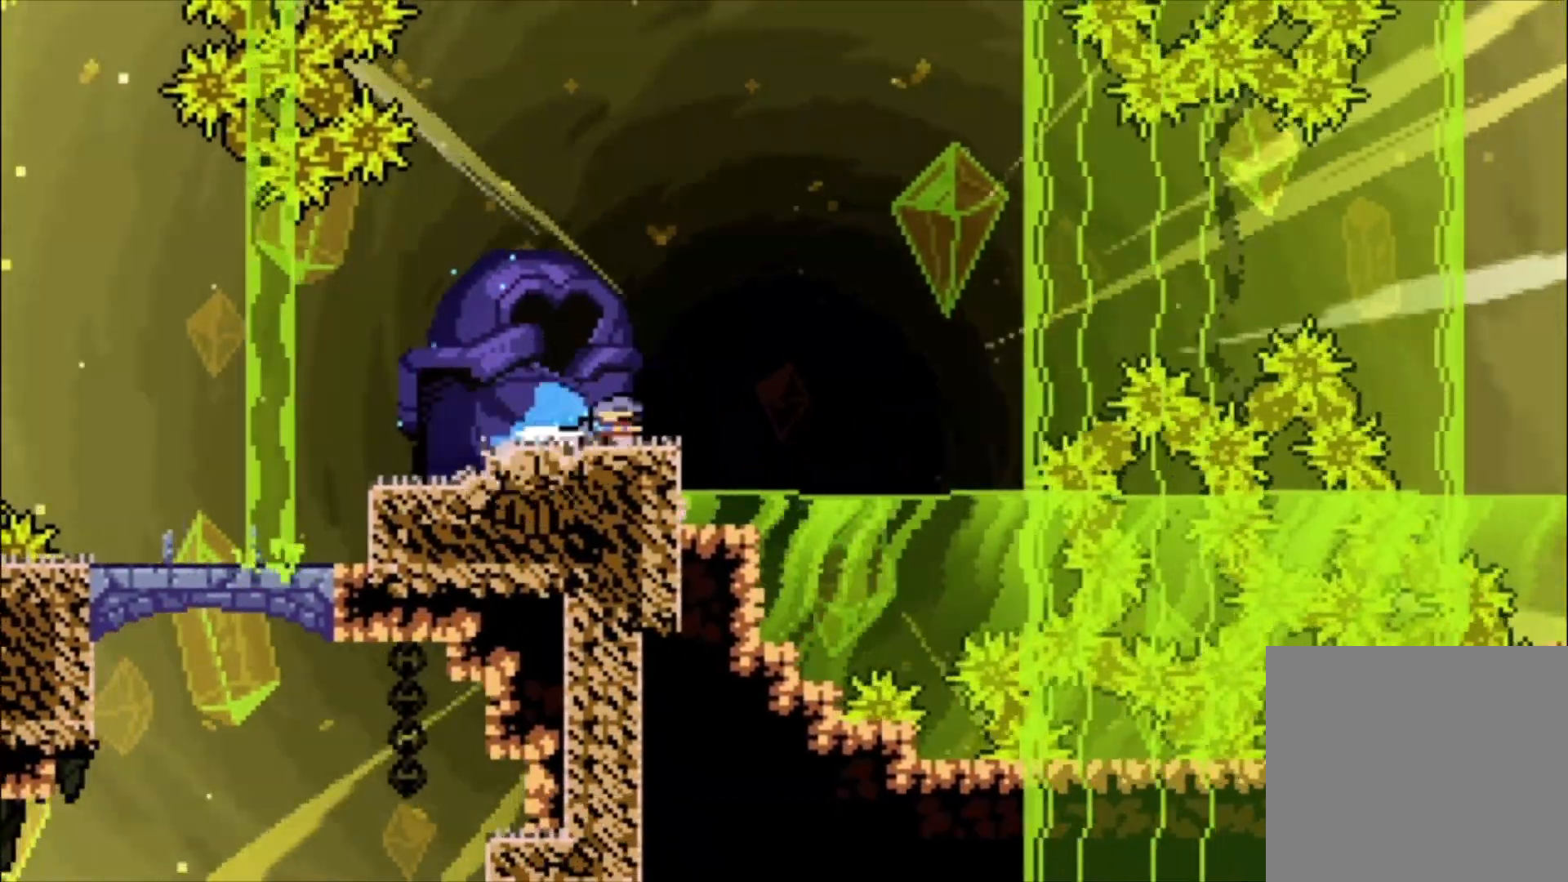
{"buttons": ["A", "X"], "left_stick": "up", "events": [[100, "A", "down"], [167, "left_stick", "center"], [333, "left_stick", "up"], [400, "X", "down"]]}
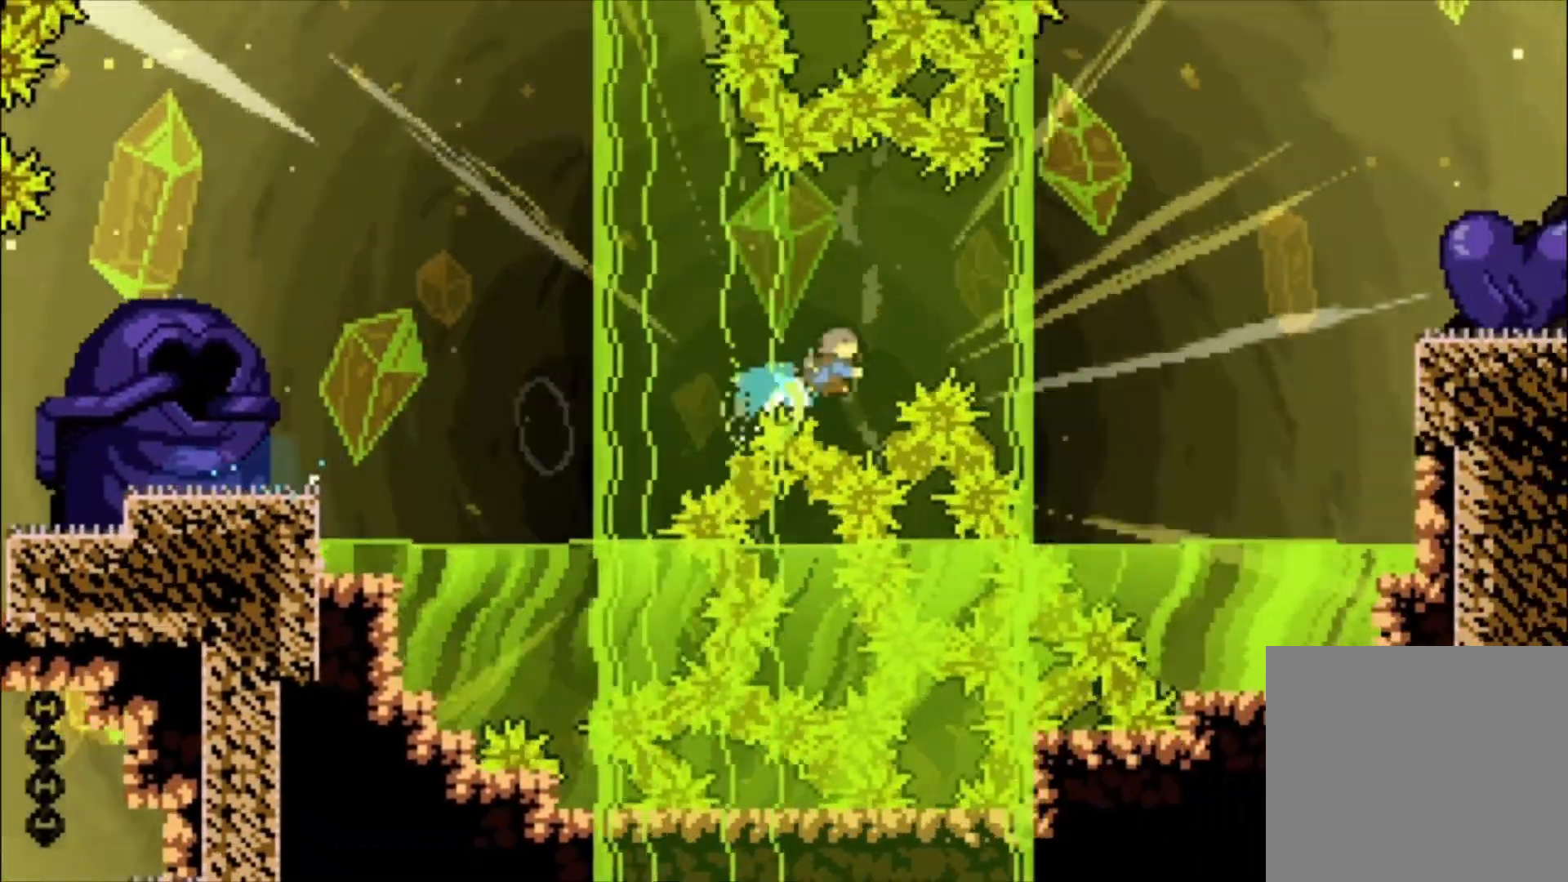
{"buttons": [], "left_stick": "center", "events": [[233, "left_stick", "center"], [267, "A", "up"], [267, "X", "up"]]}
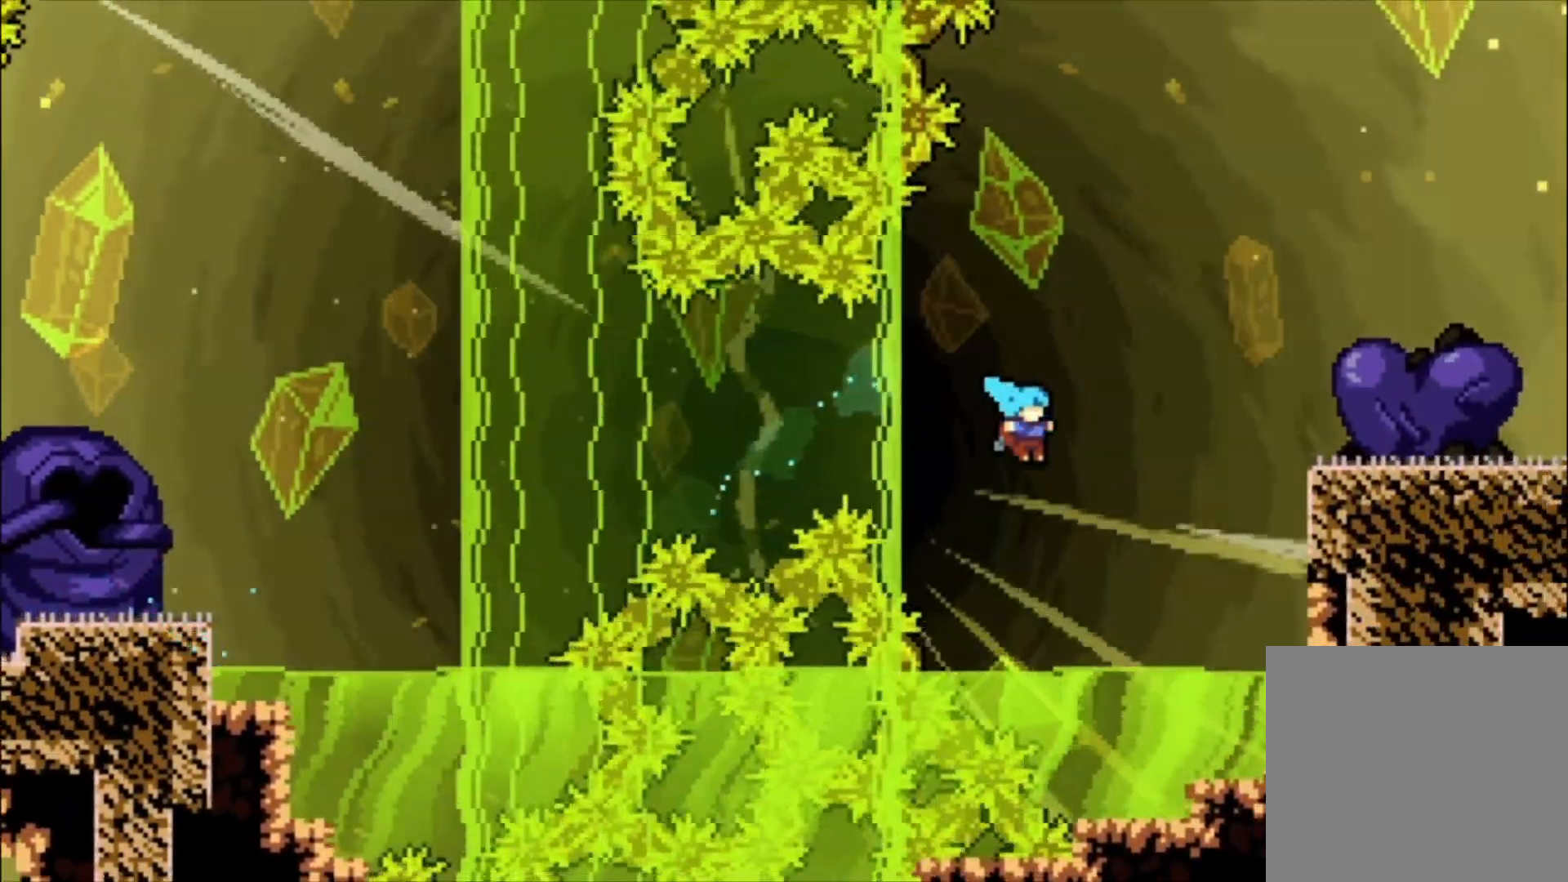
{"buttons": ["A"], "left_stick": "center", "events": [[300, "A", "down"]]}
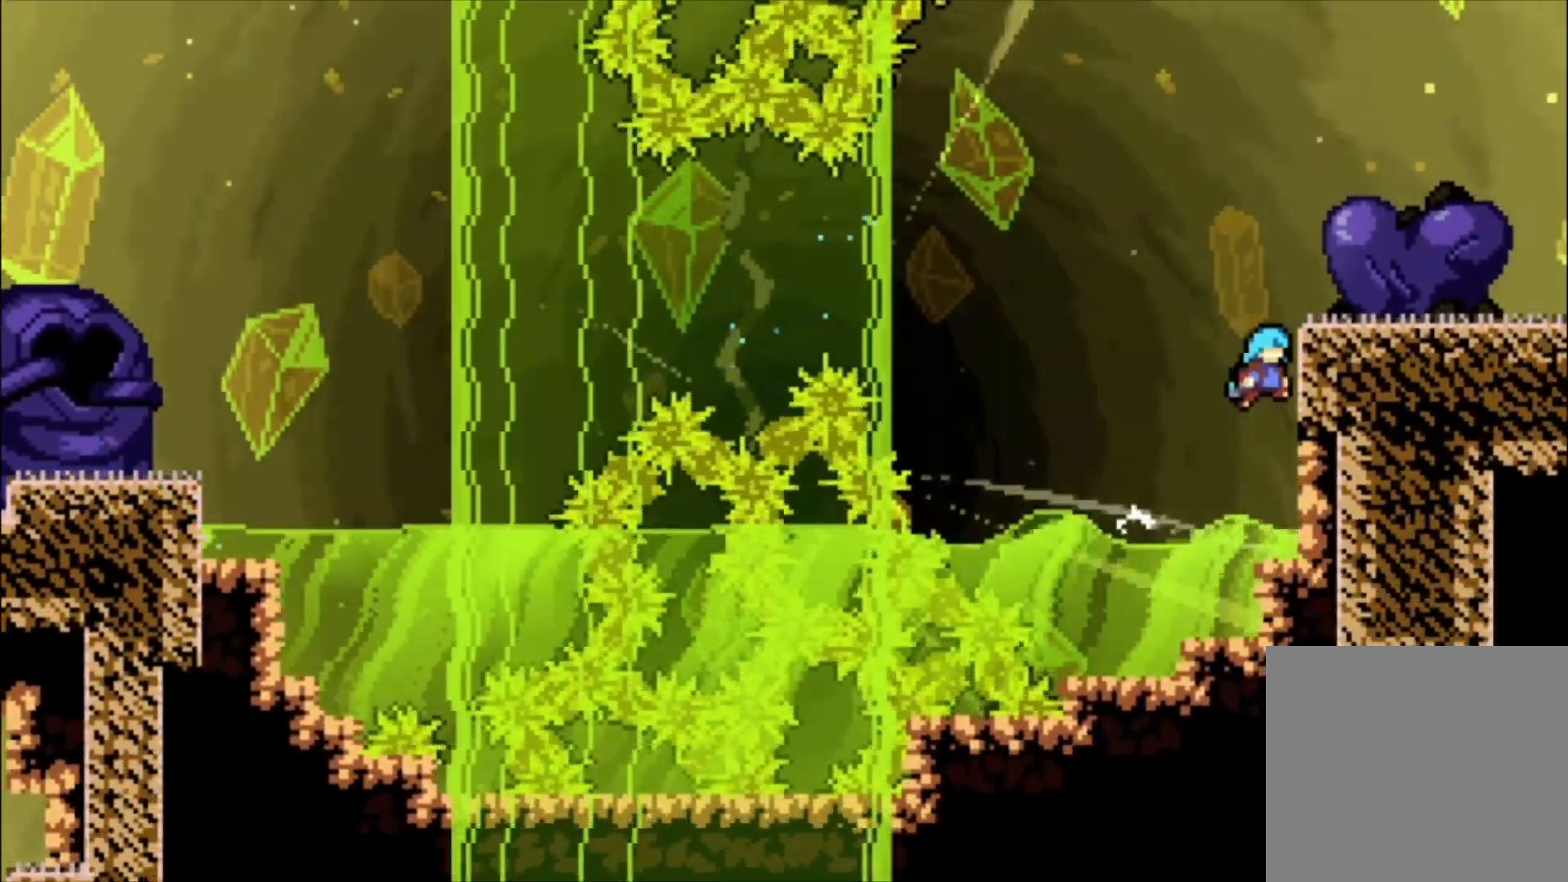
{"buttons": ["A"], "left_stick": "center", "events": [[67, "A", "up"], [67, "left_stick", "up-left"], [133, "X", "down"], [267, "X", "up"], [367, "left_stick", "center"], [500, "A", "down"]]}
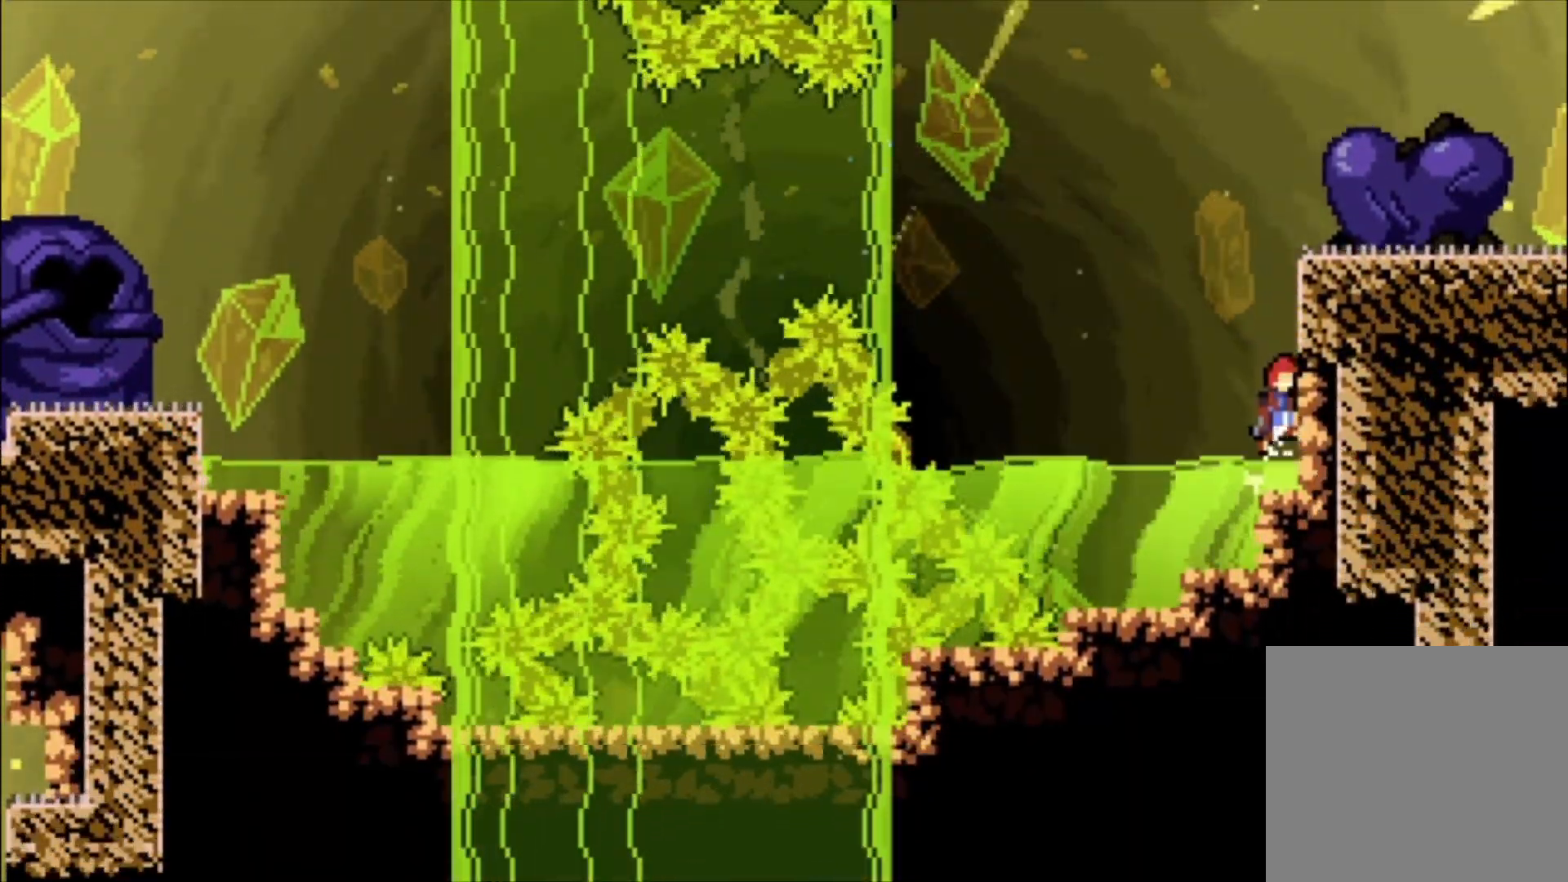
{"buttons": ["L1"], "left_stick": "up", "events": [[33, "L1", "down"], [67, "left_stick", "up"], [133, "A", "up"], [200, "A", "down"], [300, "A", "up"], [367, "A", "down"], [500, "A", "up"]]}
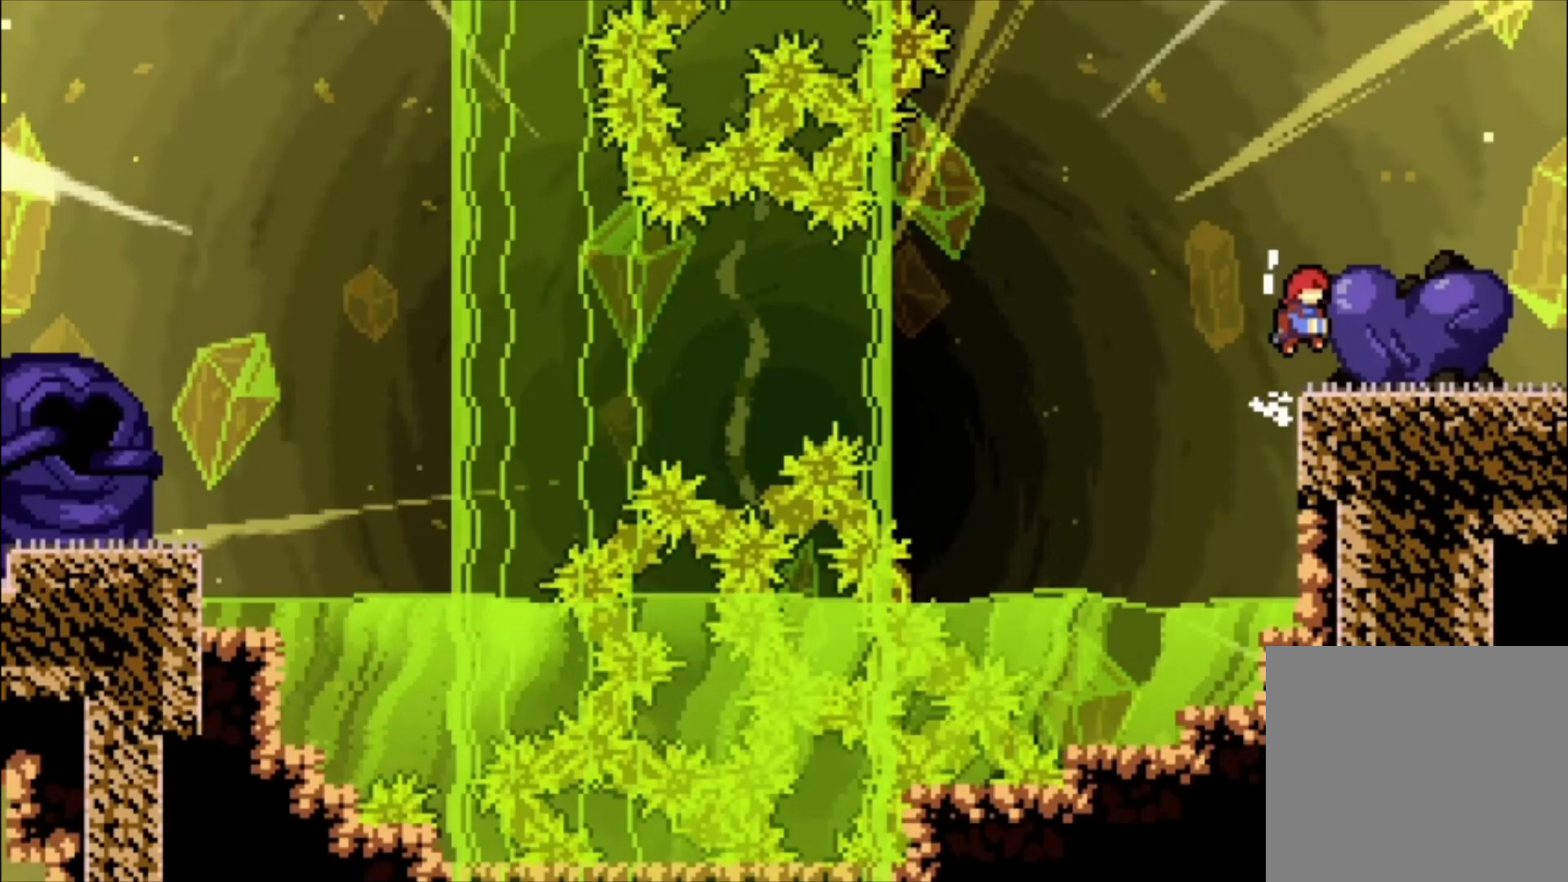
{"buttons": ["L1"], "left_stick": "center", "events": [[33, "left_stick", "center"], [267, "X", "down"], [367, "X", "up"]]}
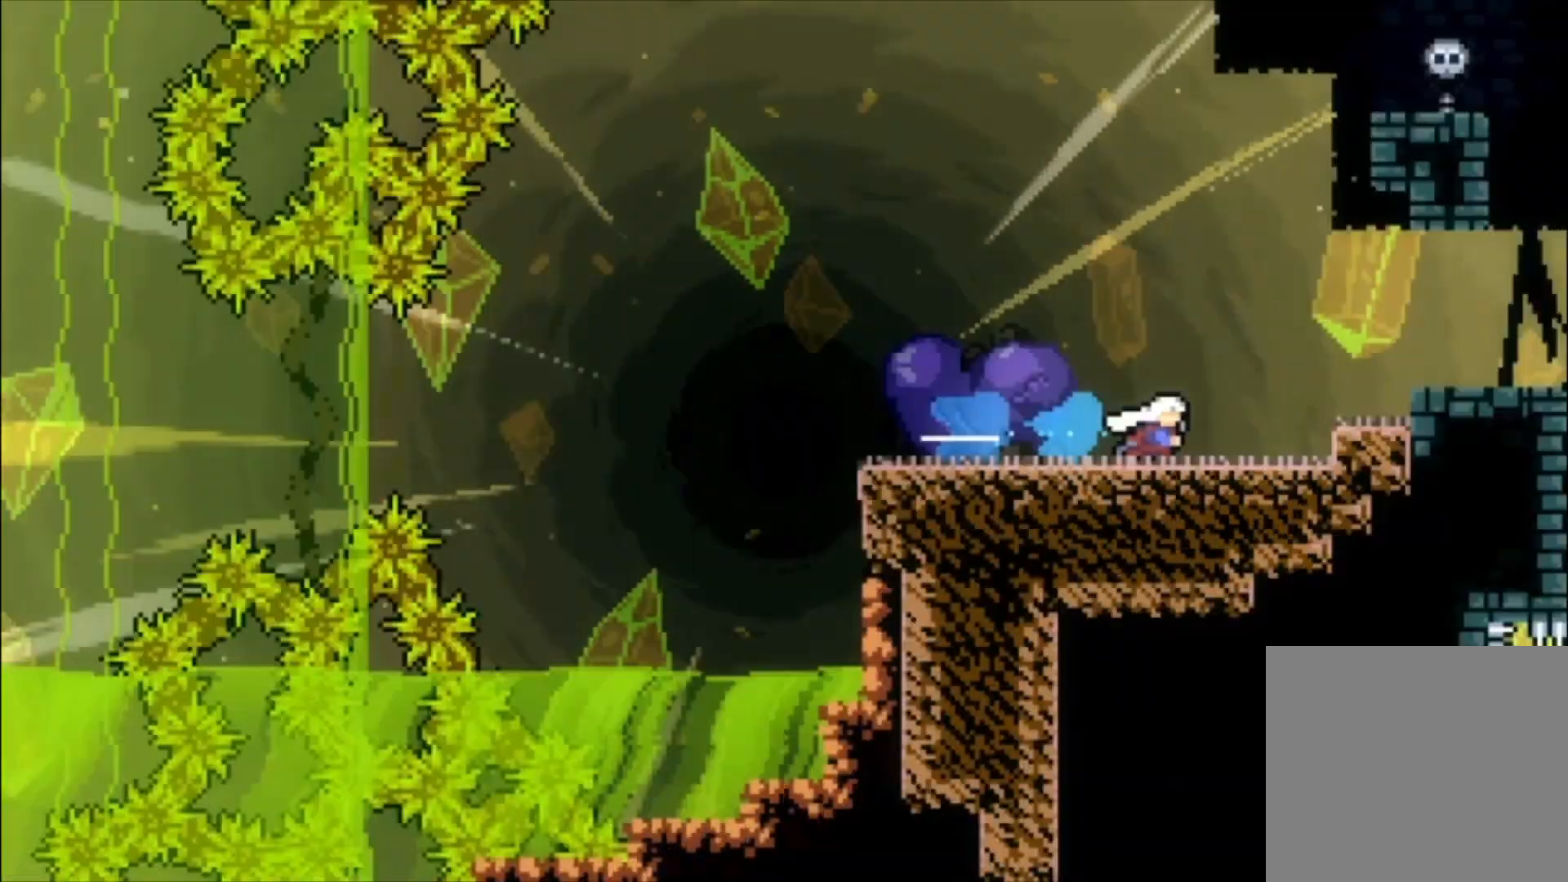
{"buttons": [], "left_stick": "center", "events": [[67, "L1", "up"]]}
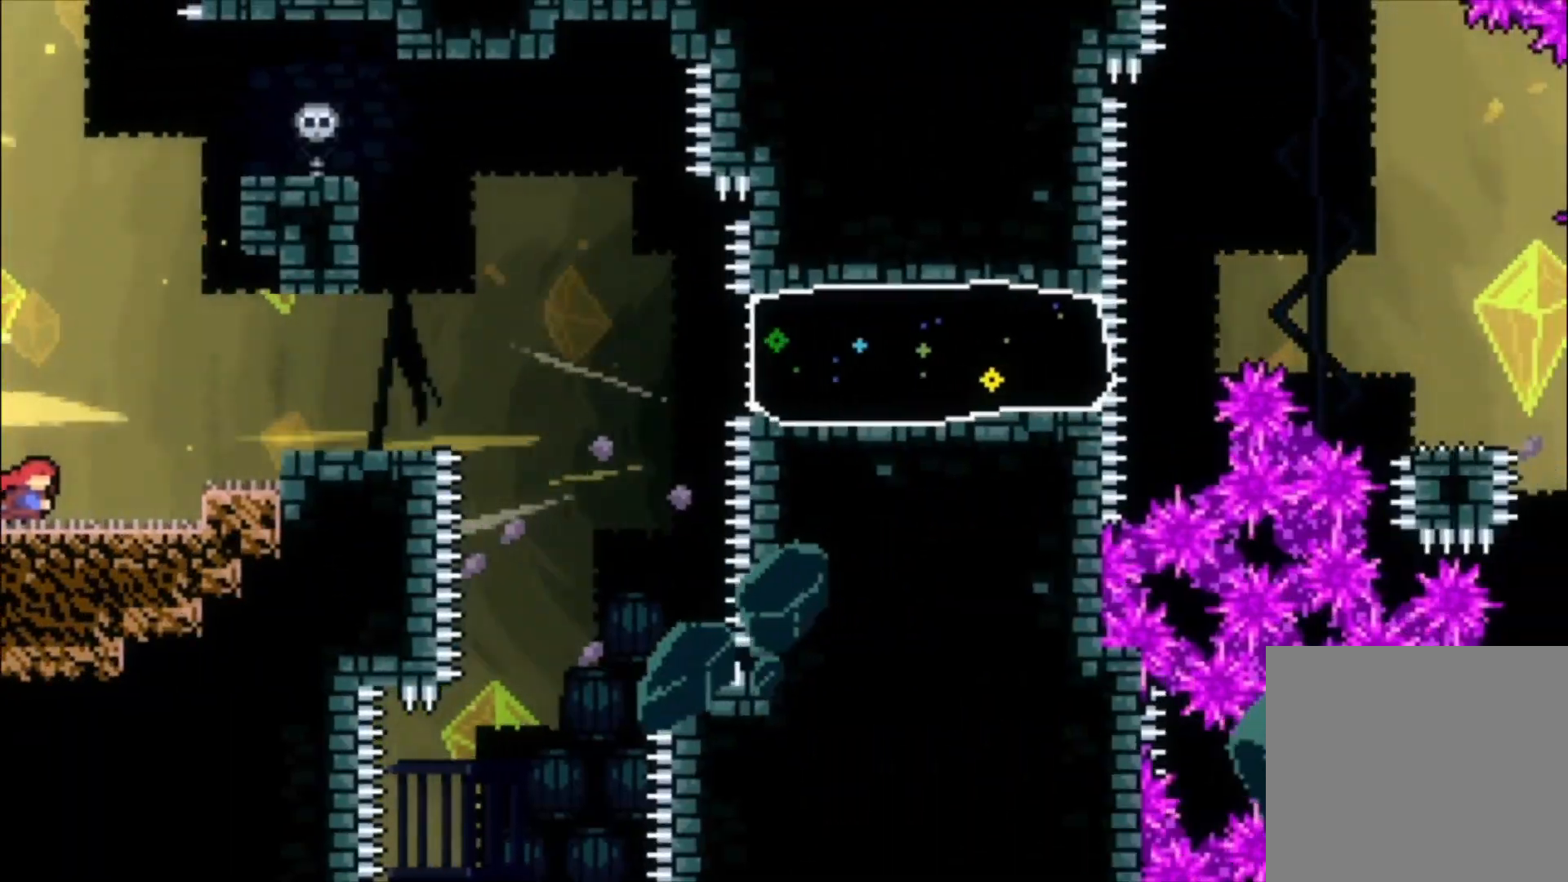
{"buttons": ["A"], "left_stick": "center", "events": [[333, "A", "down"]]}
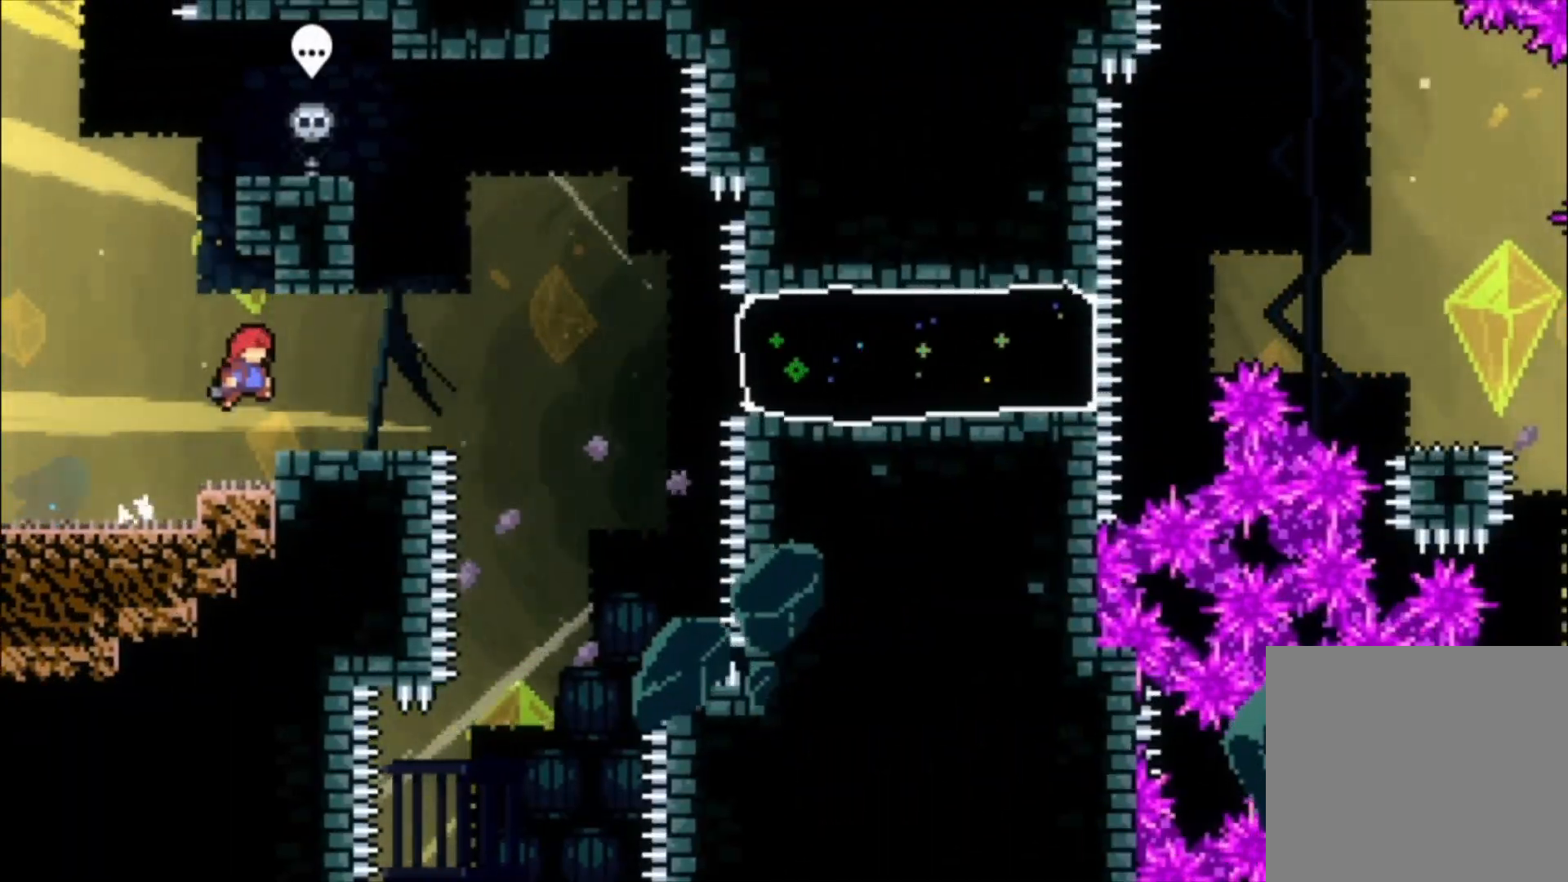
{"buttons": [], "left_stick": "center", "events": [[100, "A", "up"]]}
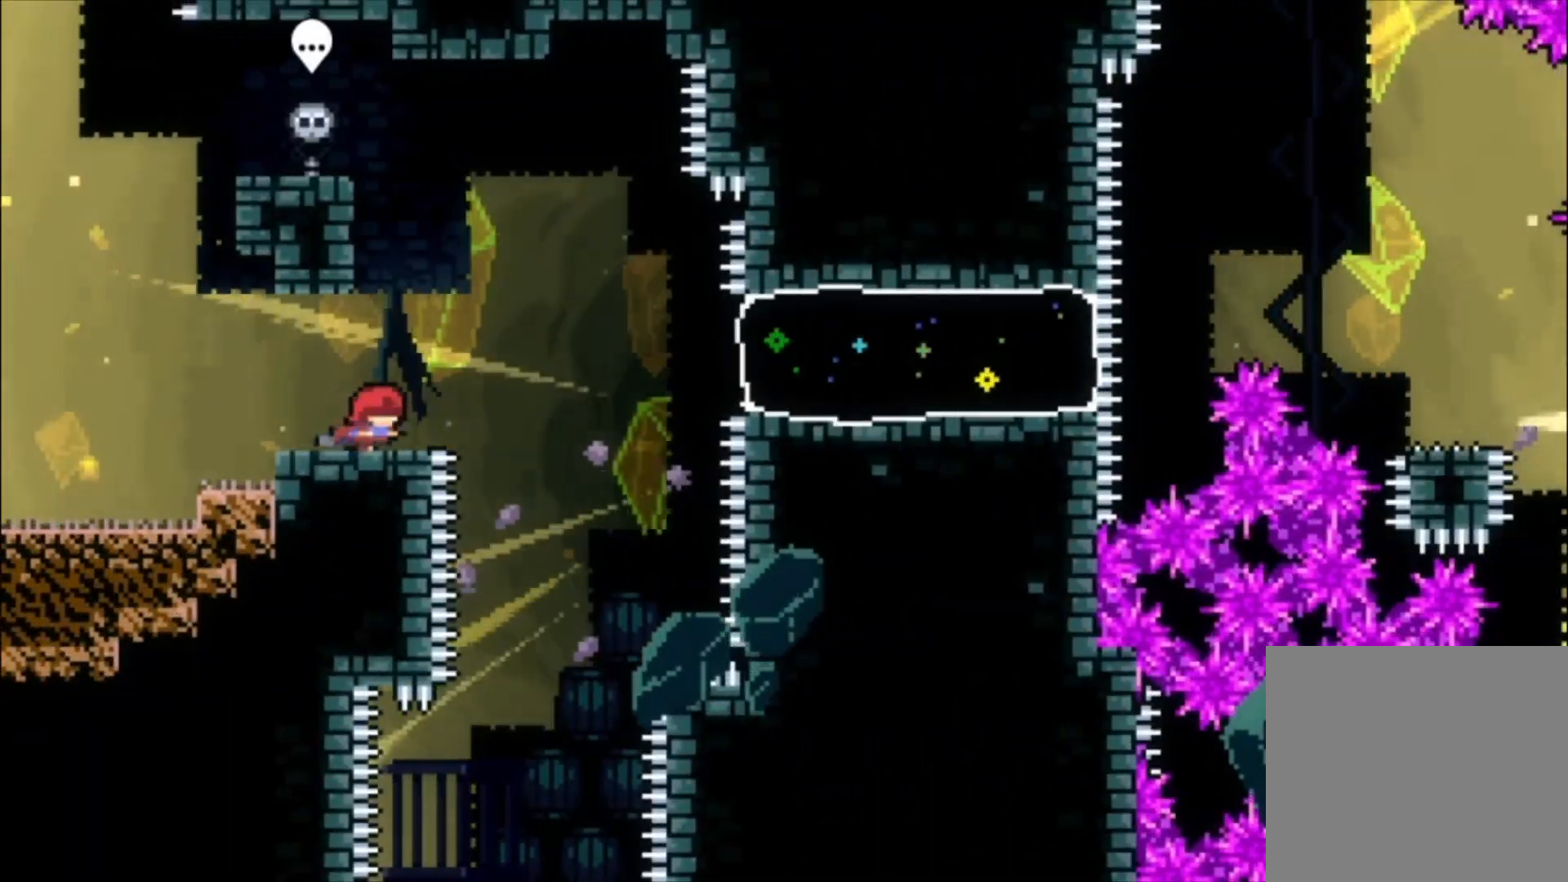
{"buttons": ["X"], "left_stick": "center", "events": [[167, "A", "down"], [300, "A", "up"], [433, "X", "down"]]}
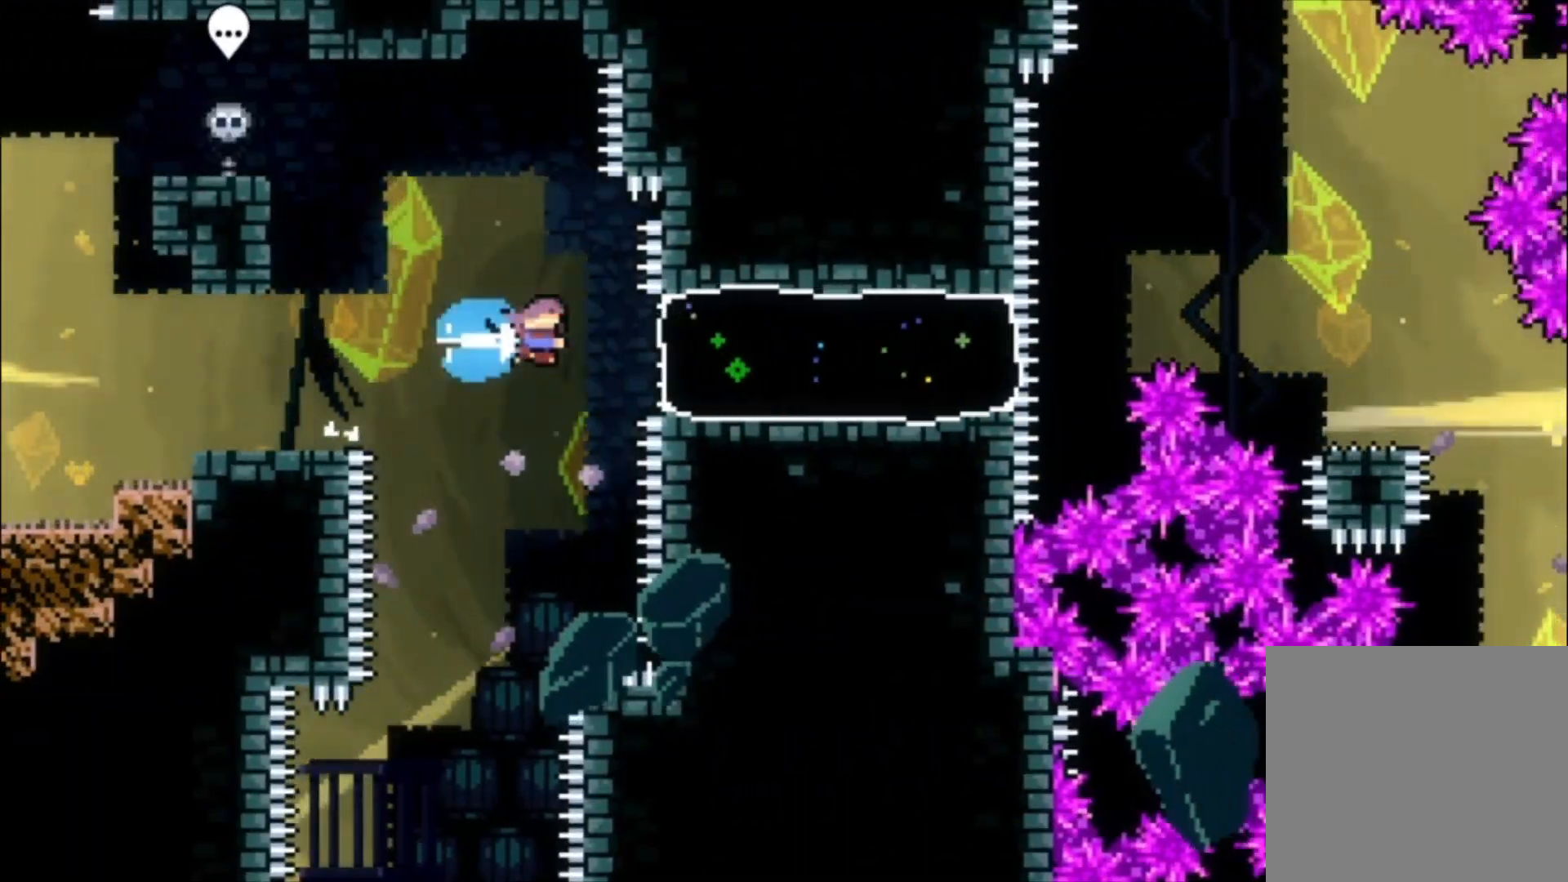
{"buttons": ["A"], "left_stick": "center", "events": [[67, "X", "up"], [500, "A", "down"]]}
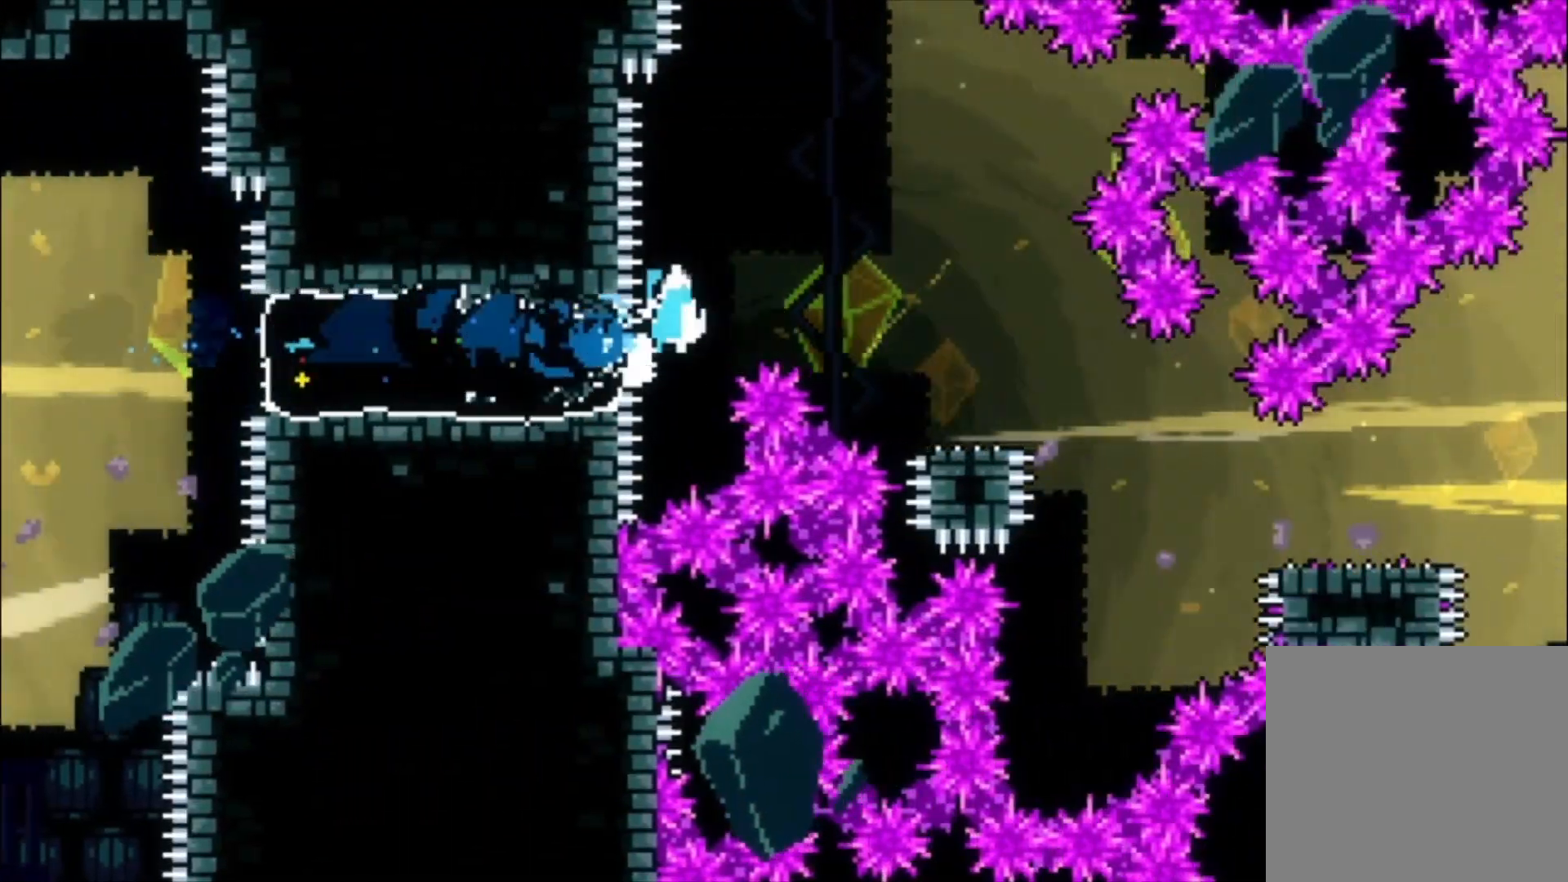
{"buttons": [], "left_stick": "center", "events": [[333, "A", "up"]]}
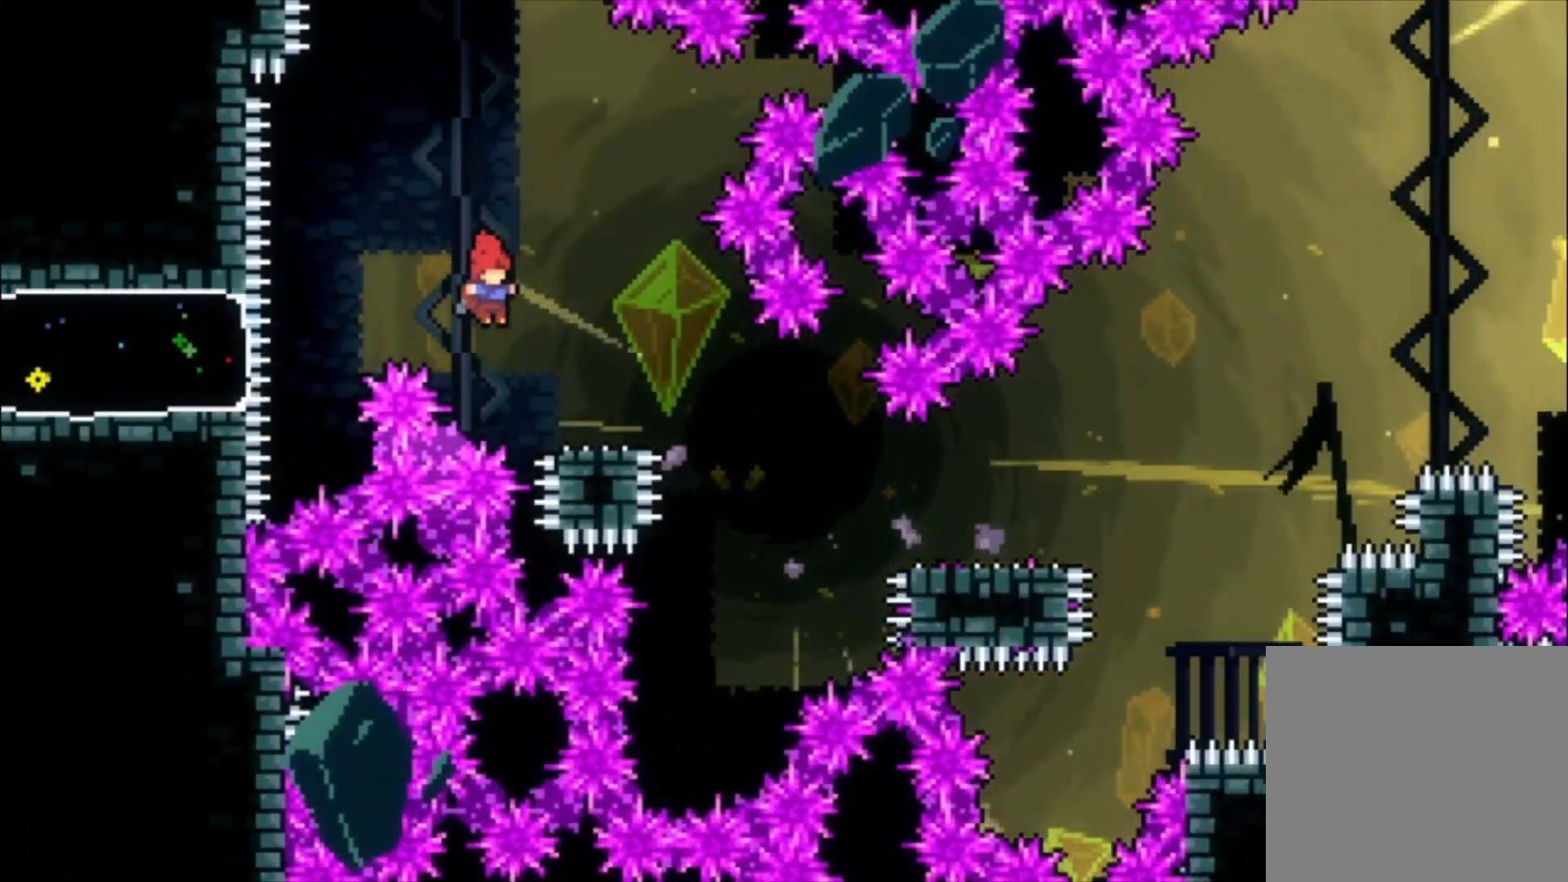
{"buttons": ["X"], "left_stick": "down", "events": [[100, "X", "down"], [100, "left_stick", "down"], [200, "X", "up"], [300, "A", "down"], [400, "X", "down"], [433, "A", "up"]]}
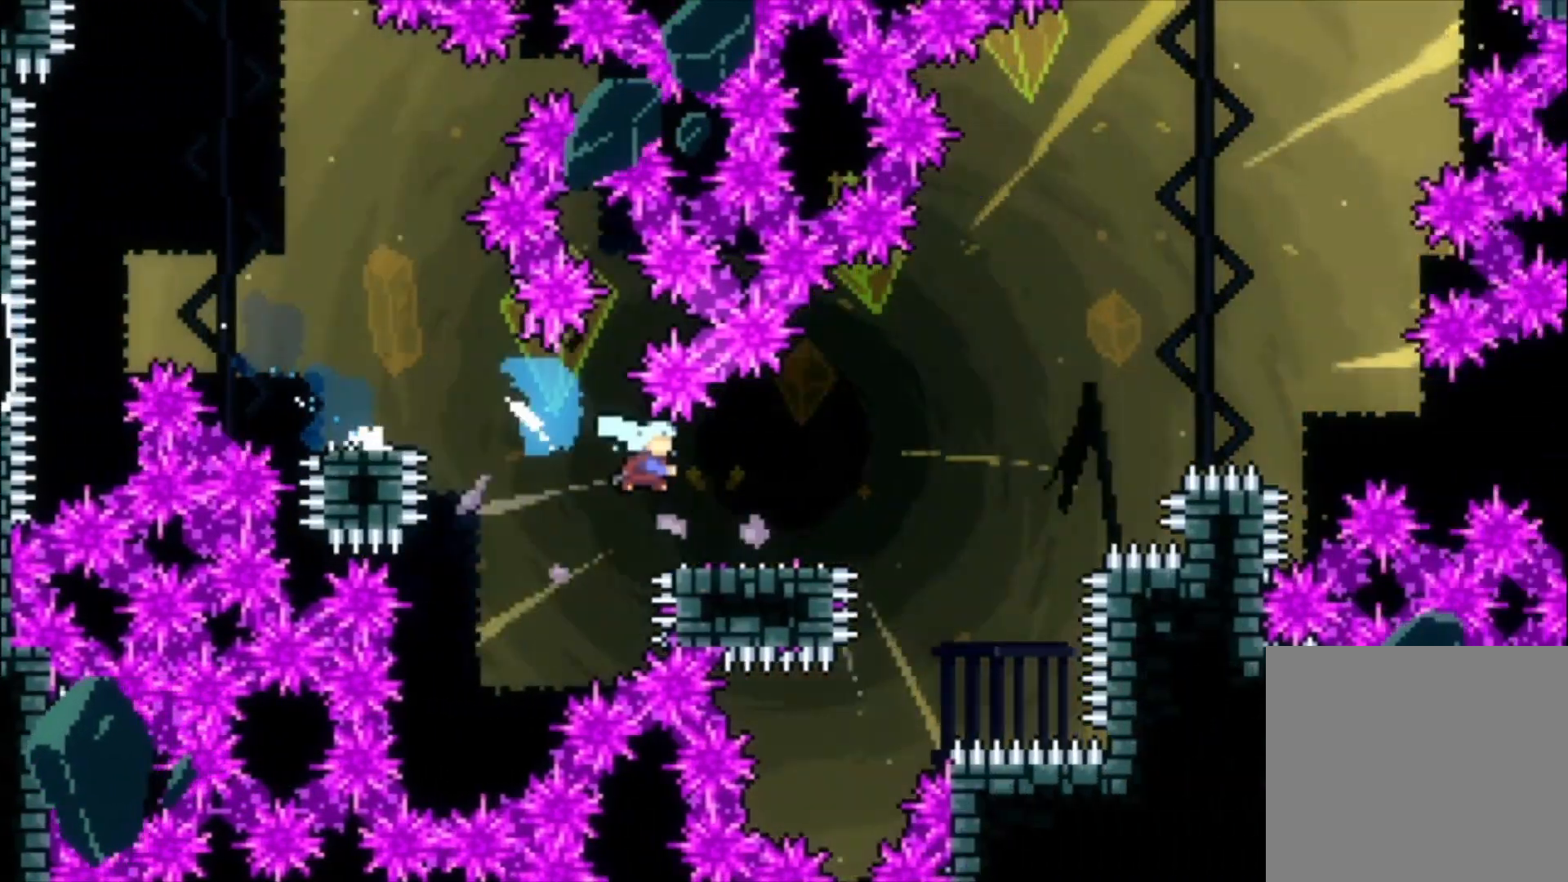
{"buttons": ["A"], "left_stick": "center", "events": [[33, "X", "up"], [67, "left_stick", "center"], [200, "A", "down"]]}
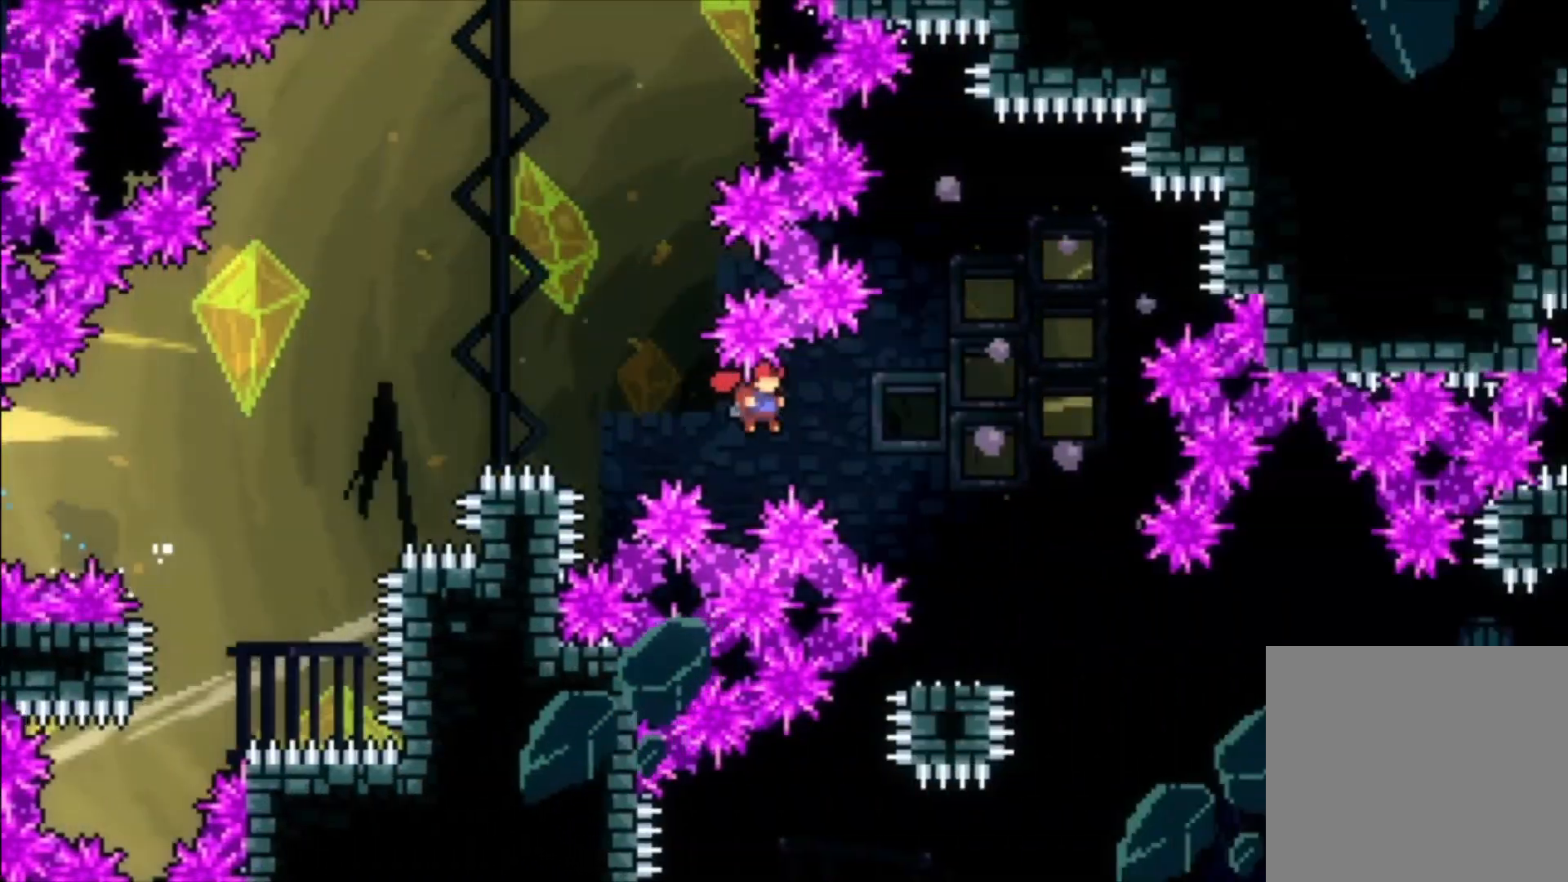
{"buttons": [], "left_stick": "center", "events": [[133, "A", "up"], [300, "left_stick", "down-left"], [333, "X", "down"], [400, "X", "up"], [467, "left_stick", "center"]]}
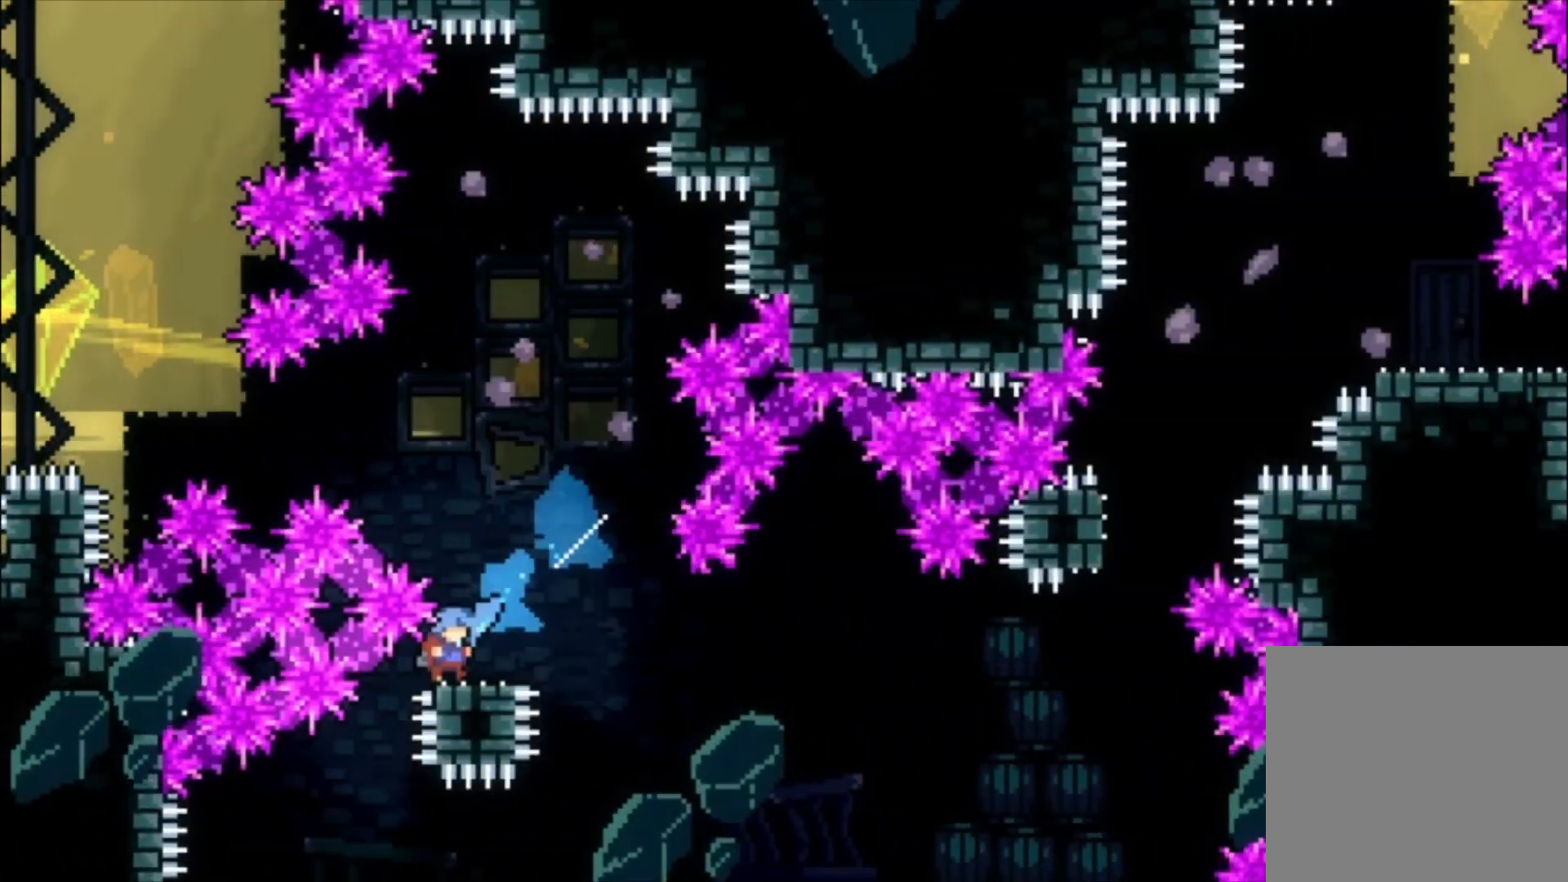
{"buttons": ["A"], "left_stick": "center", "events": [[33, "A", "down"]]}
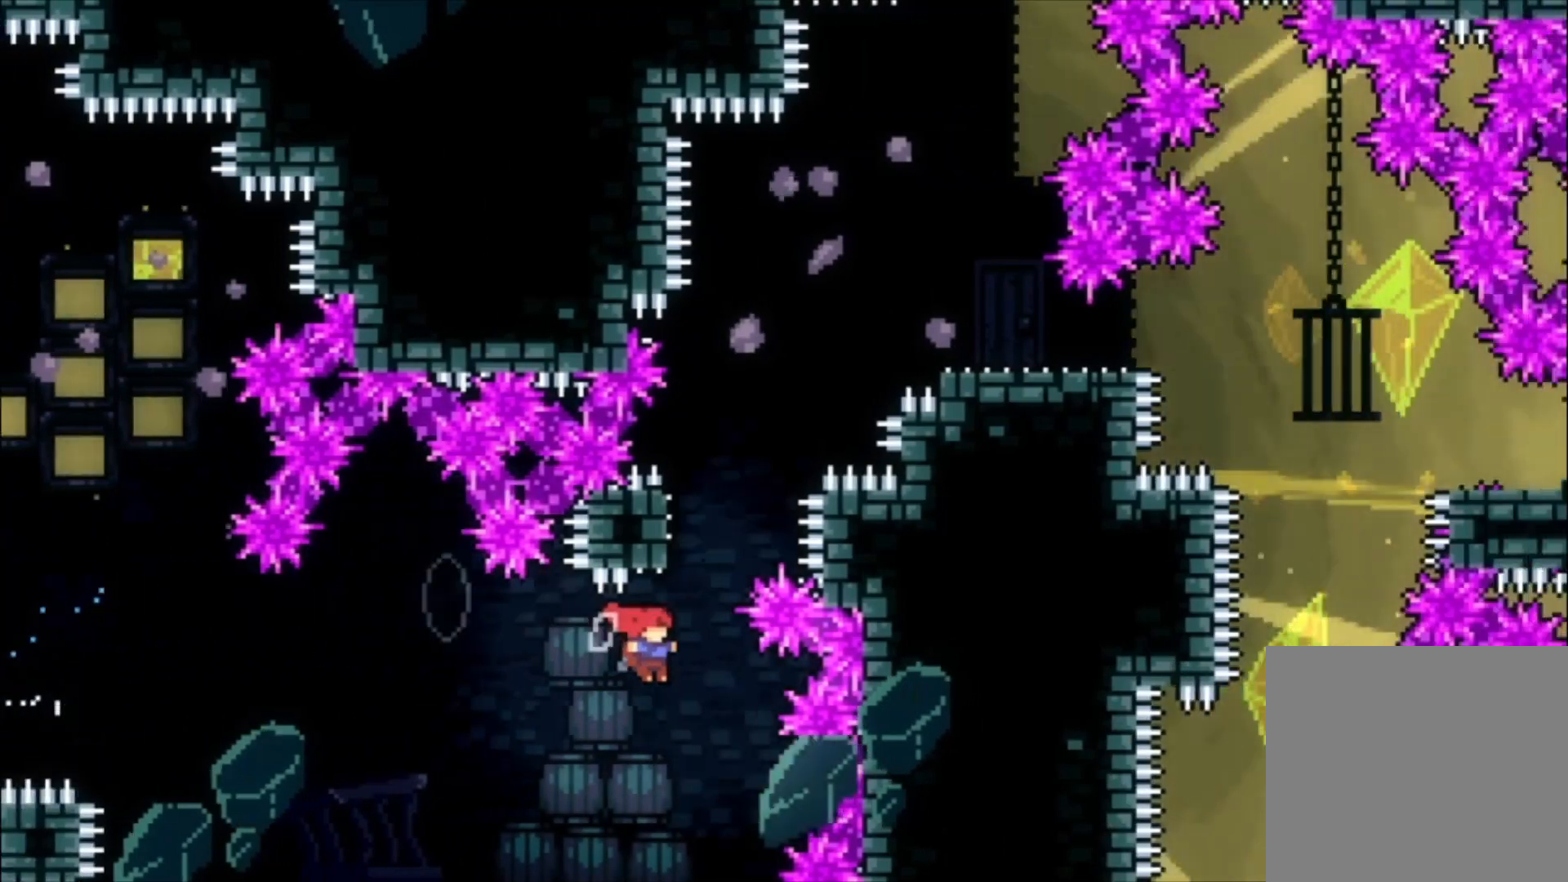
{"buttons": ["A"], "left_stick": "center", "events": [[33, "A", "up"], [100, "X", "down"], [100, "left_stick", "up-left"], [267, "X", "up"], [367, "A", "down"], [433, "left_stick", "center"]]}
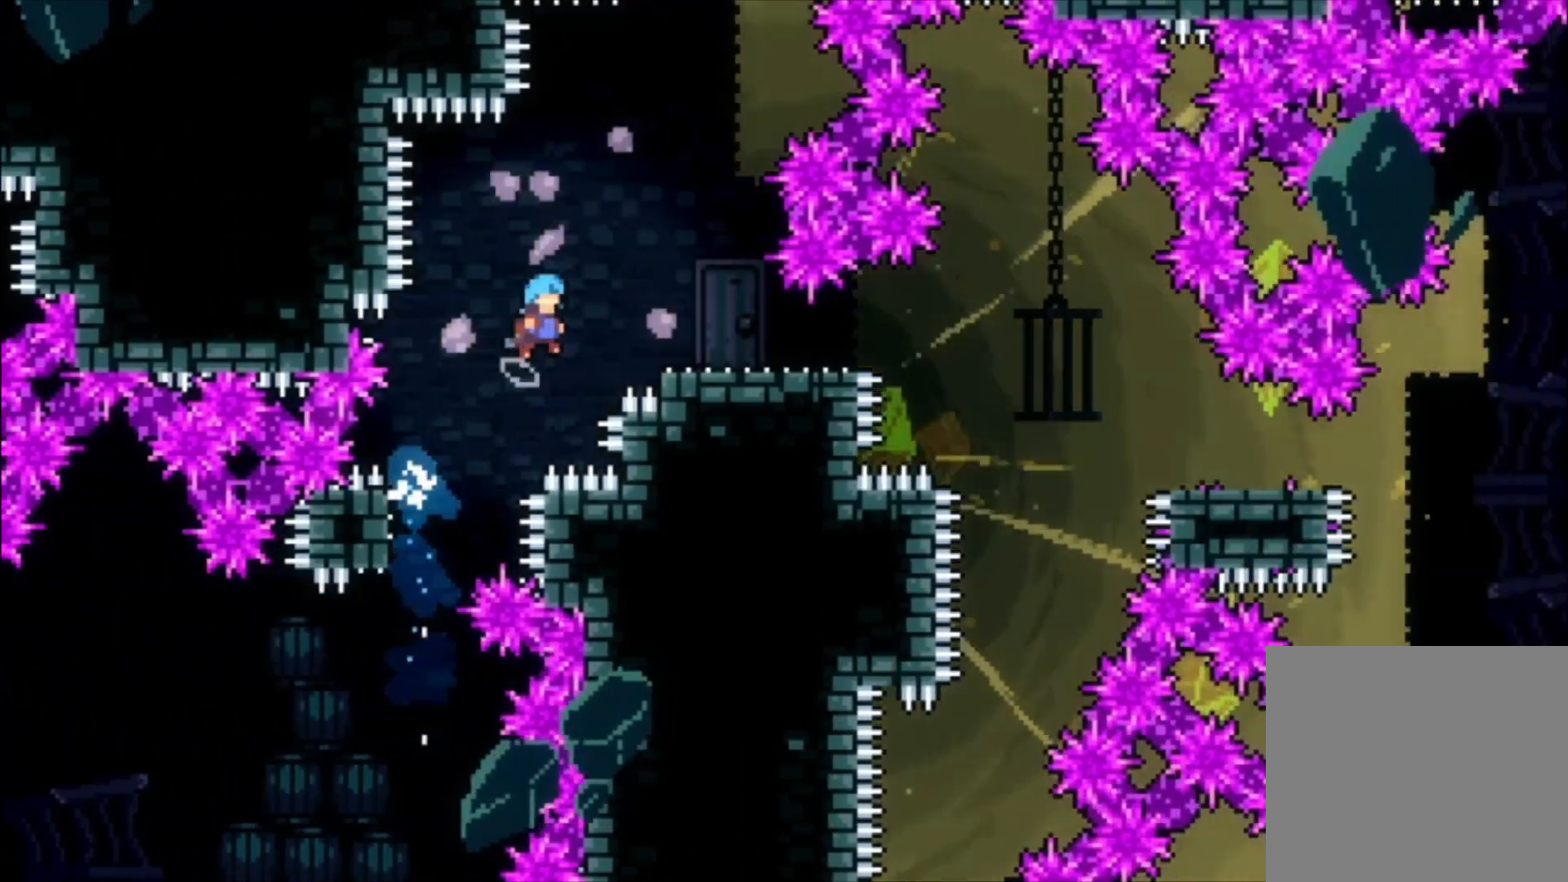
{"buttons": [], "left_stick": "center", "events": [[300, "A", "up"]]}
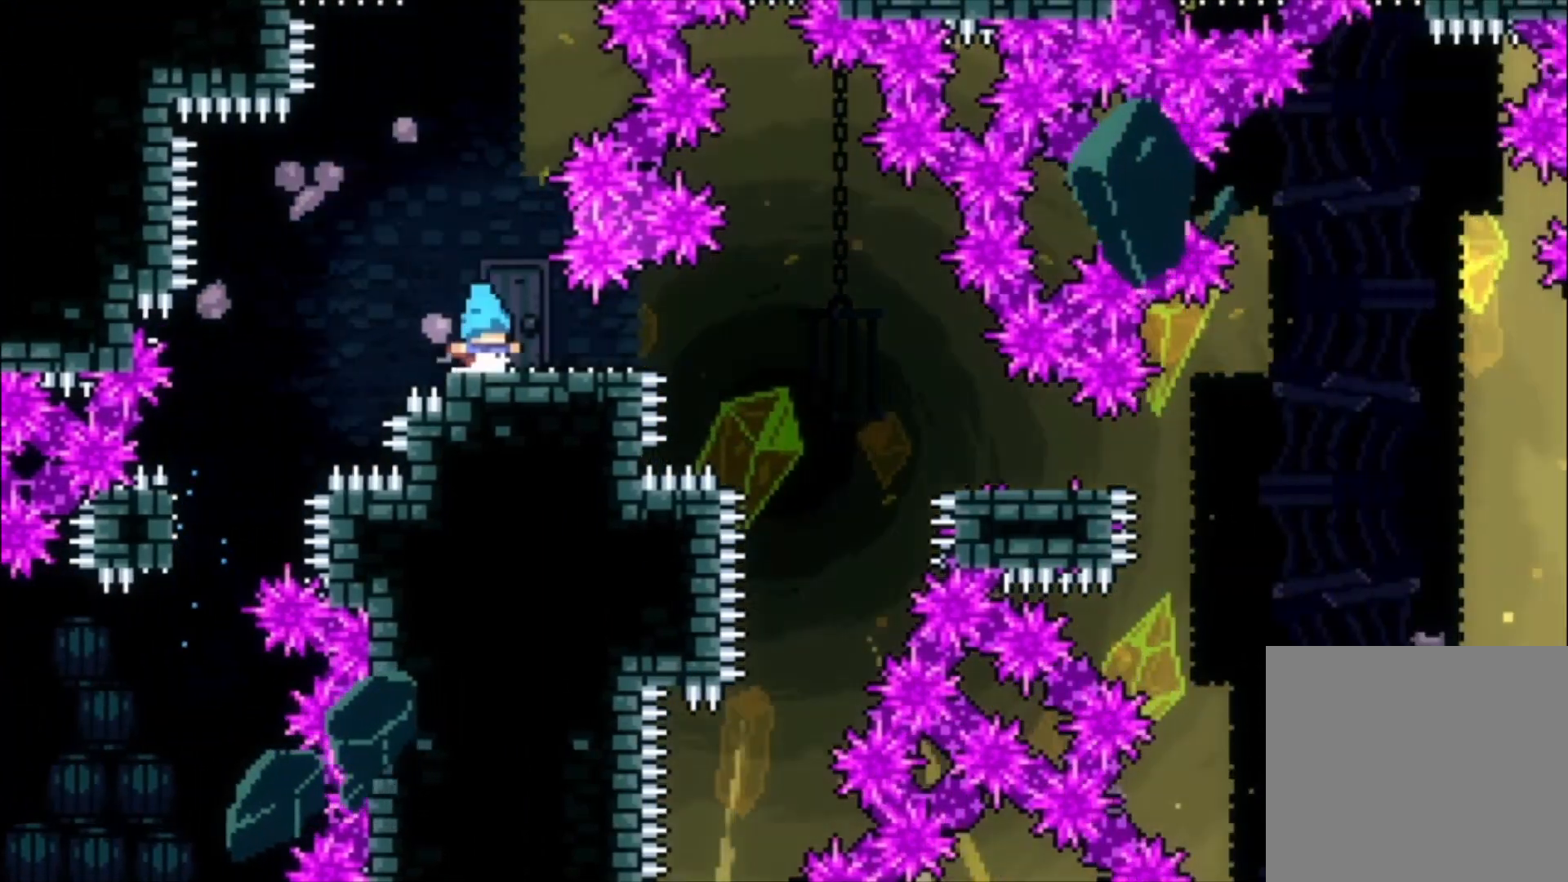
{"buttons": ["X"], "left_stick": "down", "events": [[100, "X", "down"], [100, "left_stick", "down"], [200, "X", "up"], [333, "A", "down"], [433, "A", "up"], [433, "X", "down"]]}
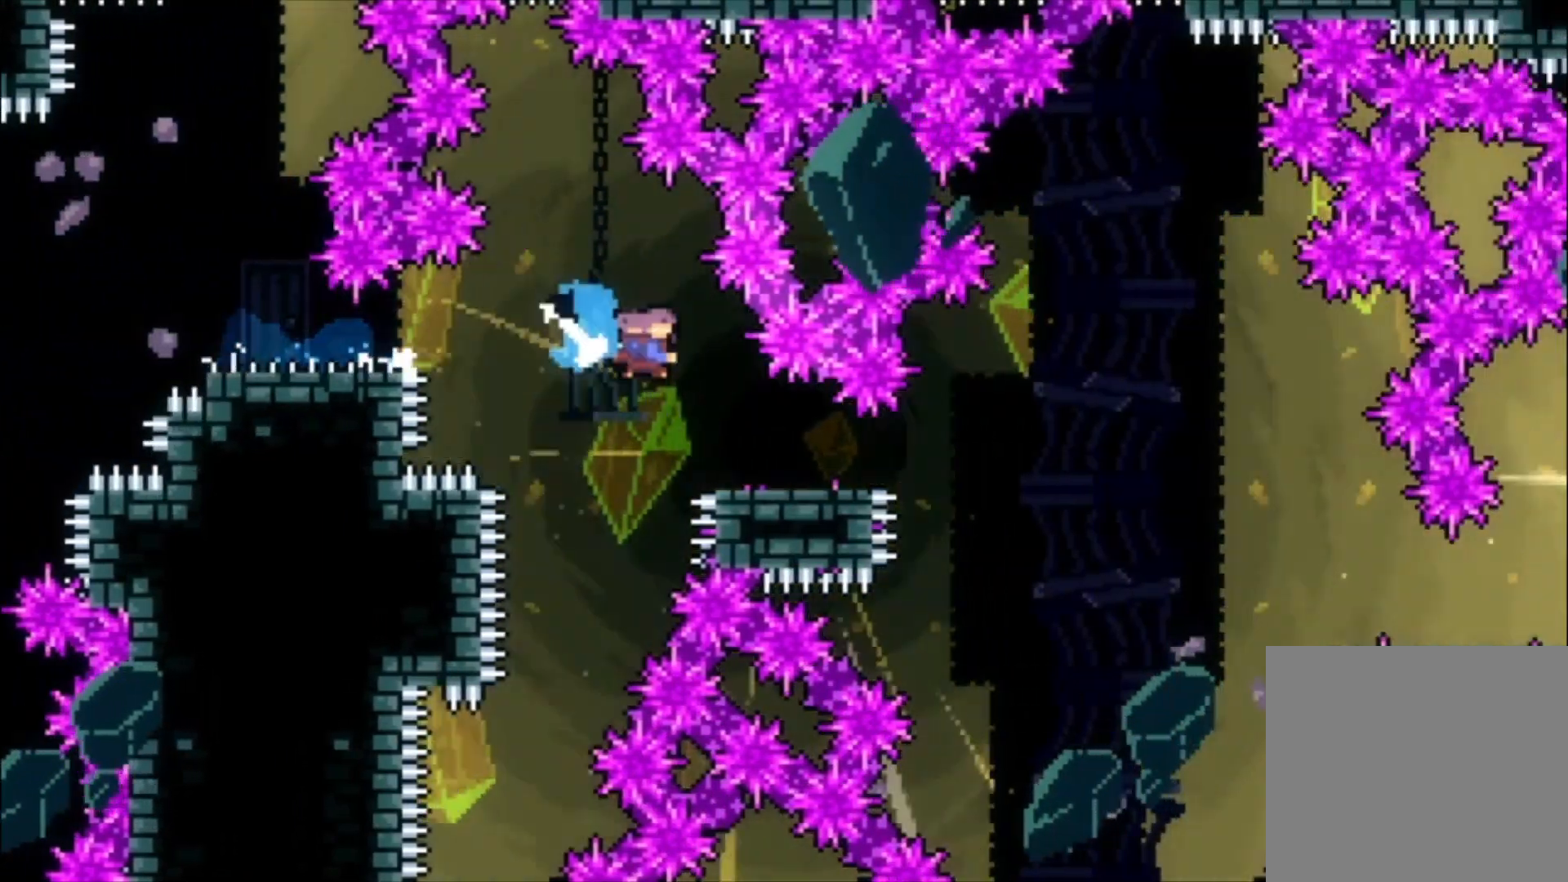
{"buttons": [], "left_stick": "down", "events": [[67, "X", "up"], [133, "left_stick", "center"], [200, "A", "down"], [267, "left_stick", "down"], [300, "X", "down"], [333, "A", "up"], [433, "X", "up"]]}
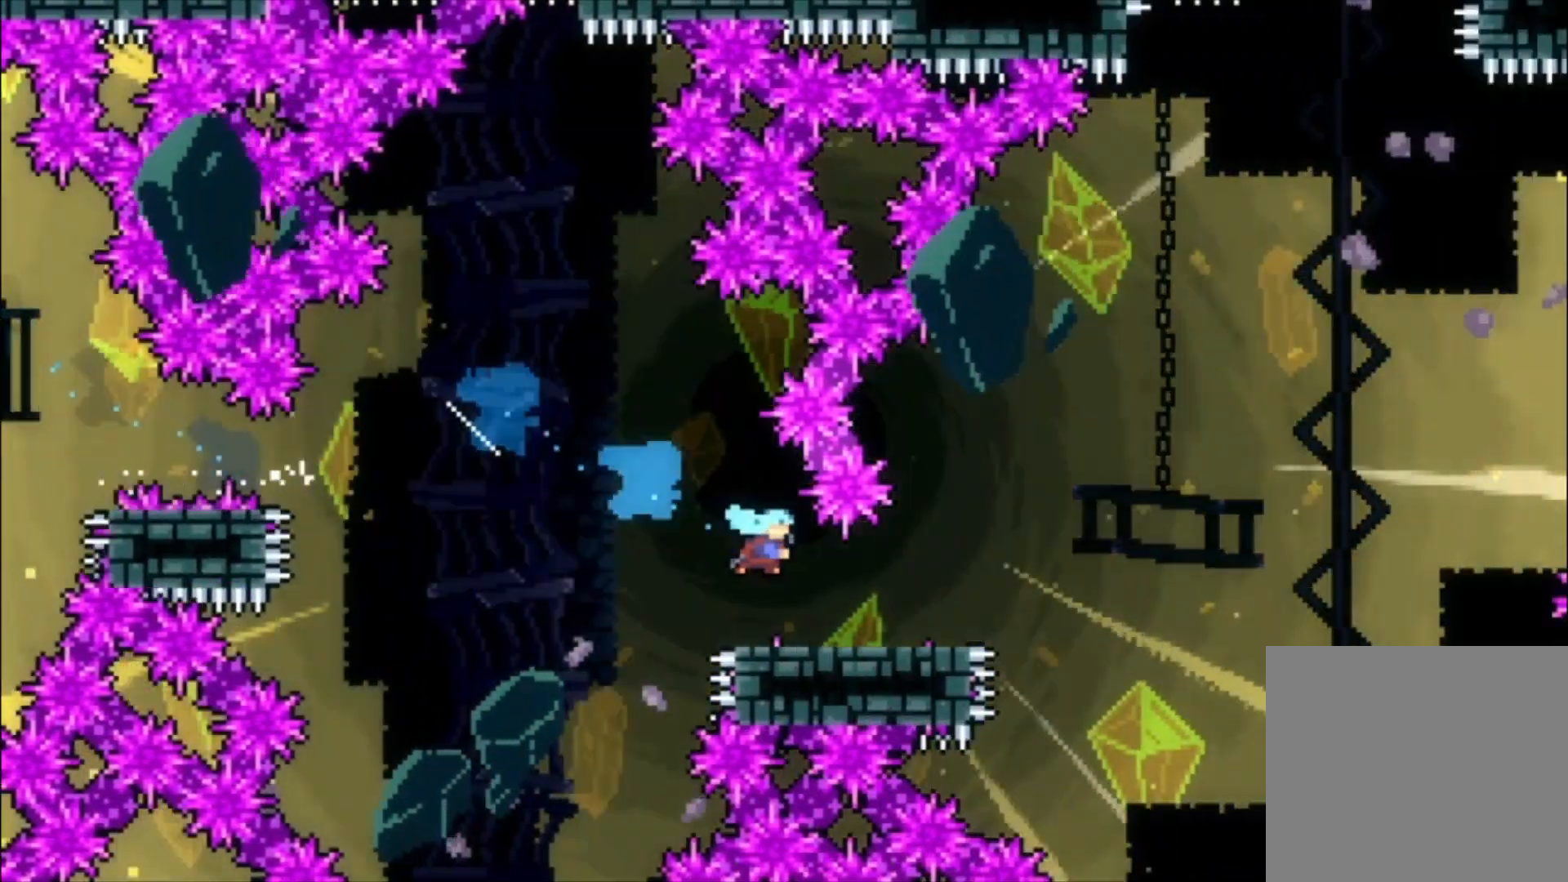
{"buttons": ["A"], "left_stick": "center", "events": [[167, "A", "down"], [233, "left_stick", "center"]]}
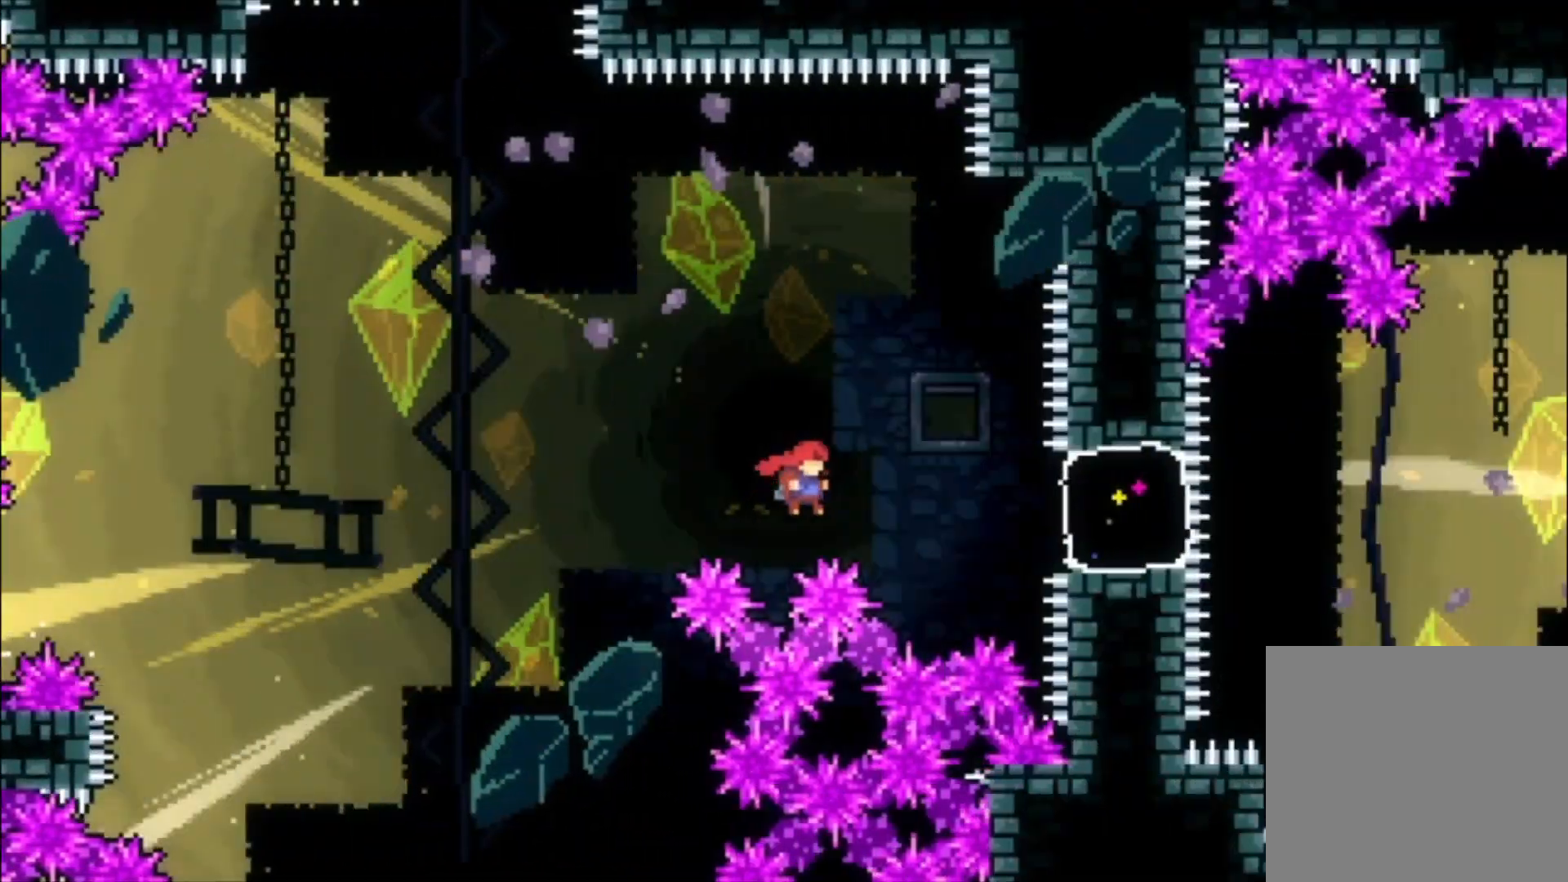
{"buttons": ["A"], "left_stick": "center", "events": [[100, "A", "up"], [167, "X", "down"], [267, "X", "up"], [433, "A", "down"]]}